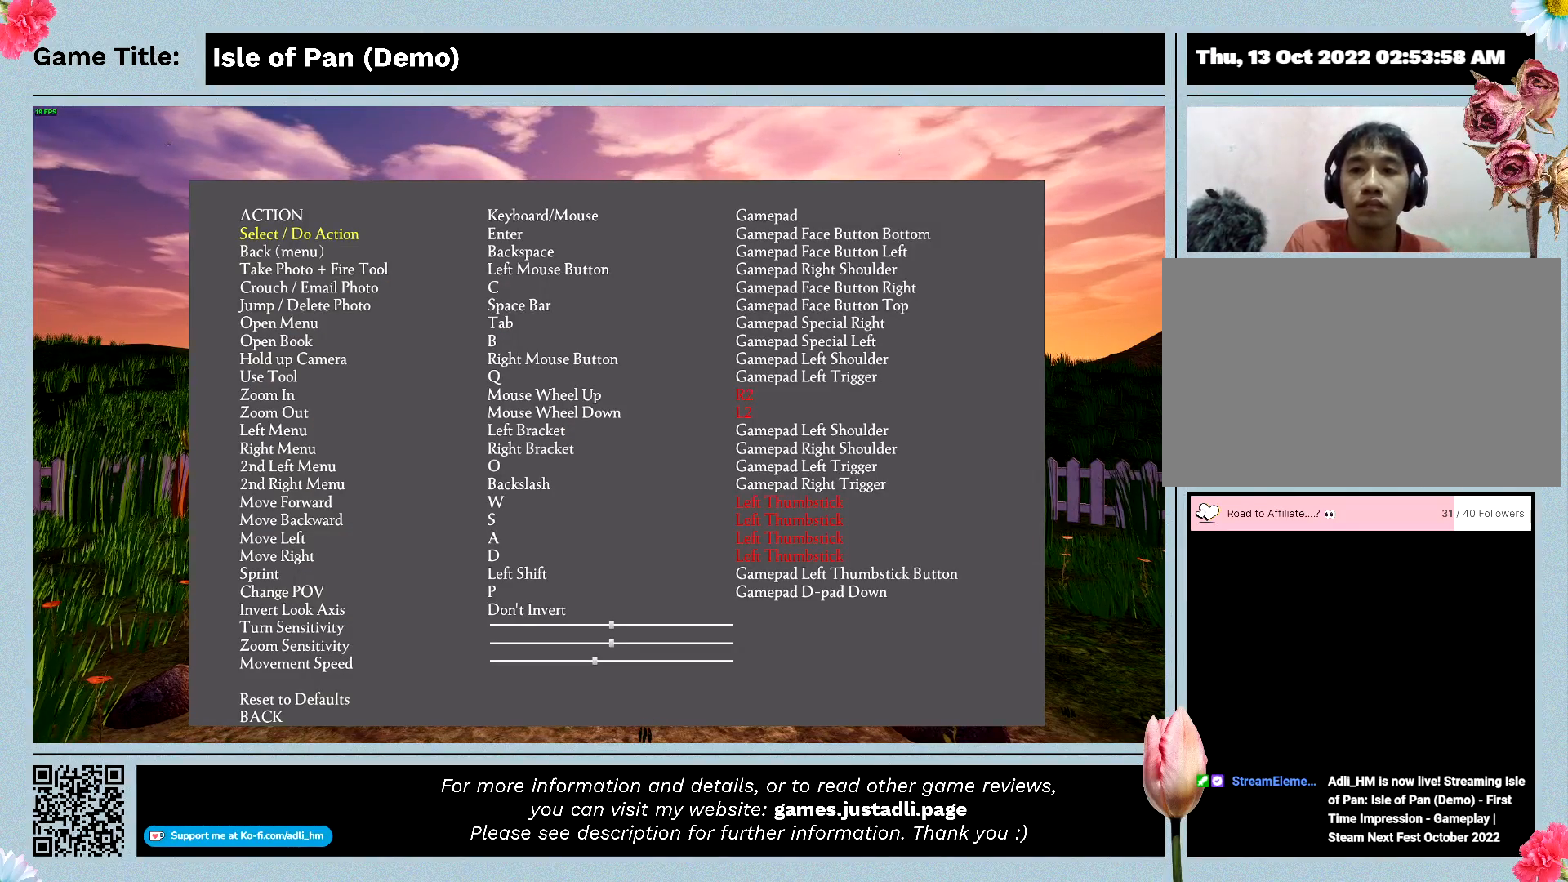
Gameplay with keyboard and mouse; each line is a JSON object with the keys and mouse buttons held at the frame after it. "events" lists presses ("down") and releases ("up") of "0", "1", "2", "3", "4", "5", "6", "7", "8", "9", "a", "alt", "b", "c", "caps_lock", "ctrl", "d", "down", "e", "escape", "f", "f1", "f2", "f3", "f4", "f5", "f6", "f7", "f8", "g", "h", "i", "j", "k", "l", "left", "m", "n", "o", "p", "q", "r", "return", "right", "s", "shift", "space", "t", "tab", "tilde", "u", "up", "v", "w", "x", "y", "z", "mouse_left", "mouse_wheel" and "mouse_right" between this image and that frame as [ms after this image, input, new state], when the widget could be followed in between. "mouse_left", "mouse_wheel", "mouse_right" = the "left", "wheel", "right" buttons of the "mouse" list. No other keys are recorded. "wheel" means that the mouse wheel is clicked or scrolled. Mouse movement is not recorded.
{"keys": [], "mouse": [], "events": []}
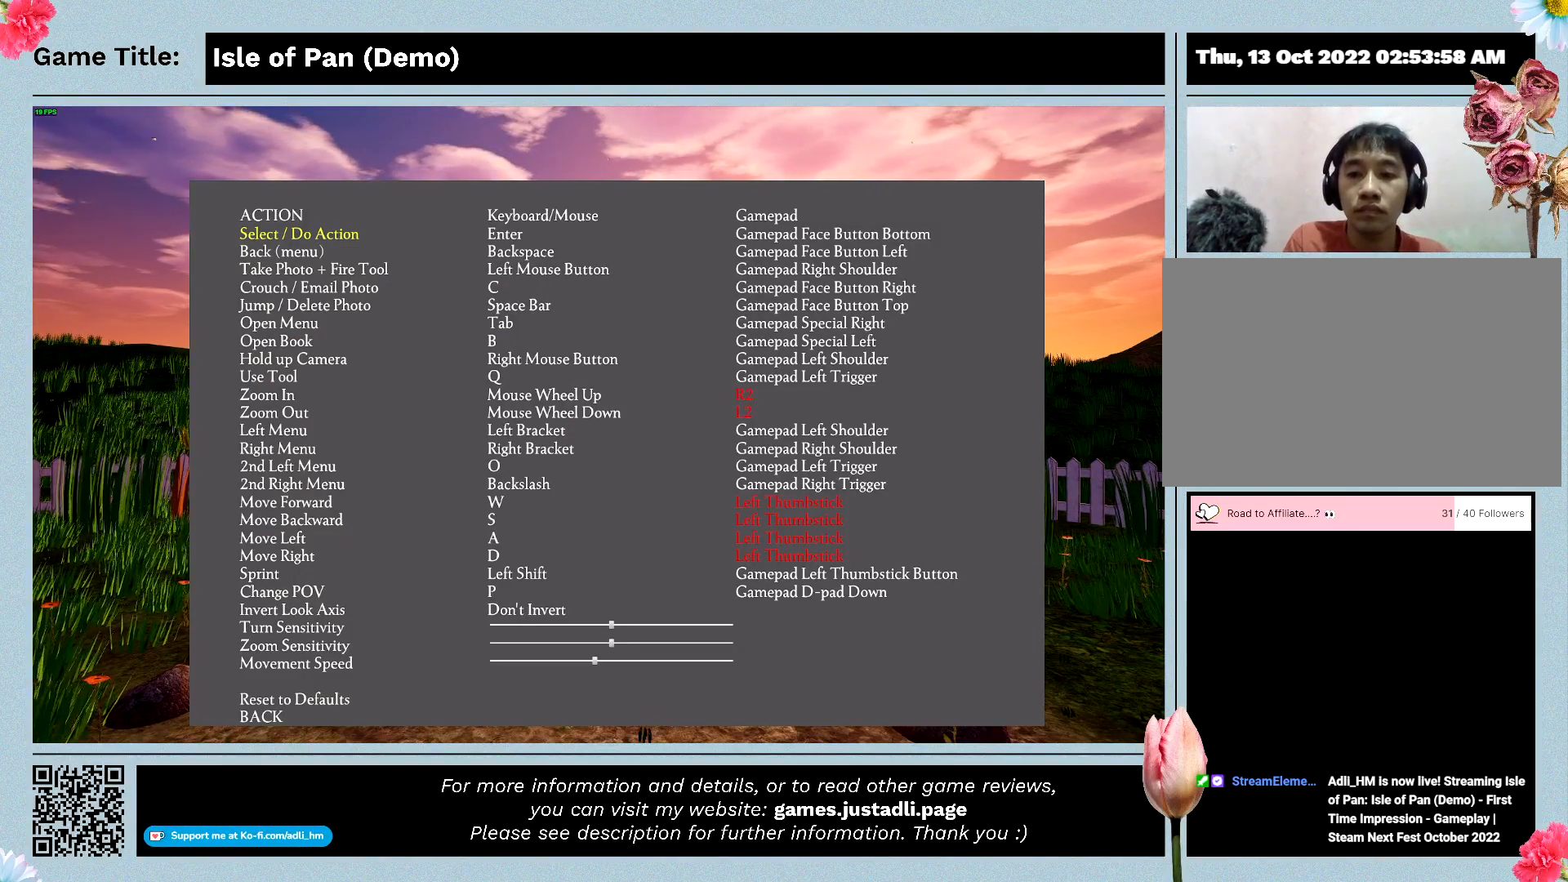
{"keys": [], "mouse": [], "events": []}
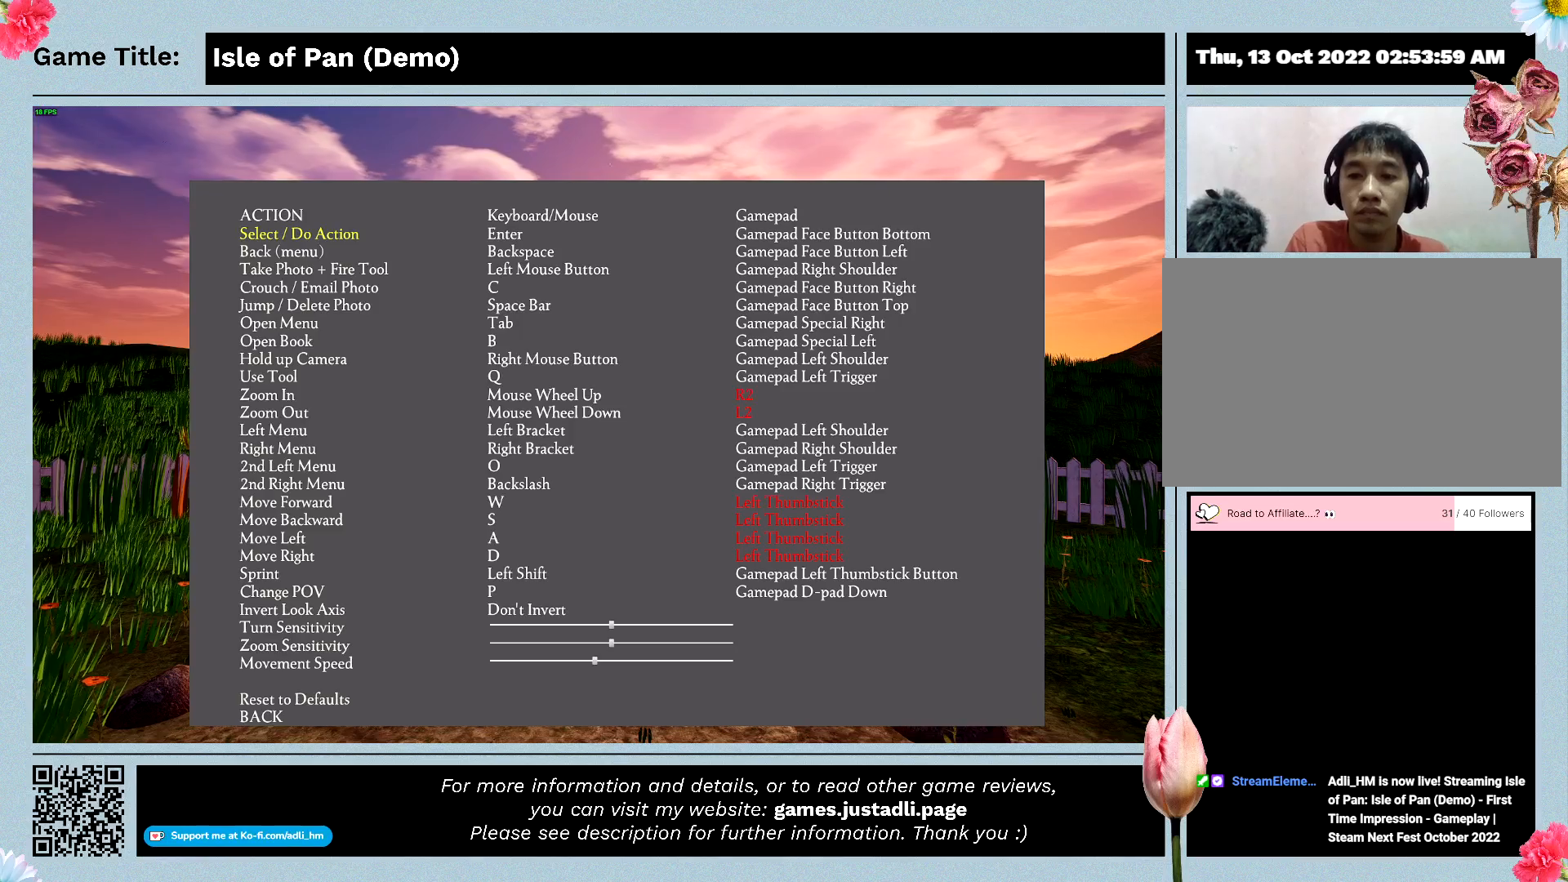
{"keys": [], "mouse": [], "events": []}
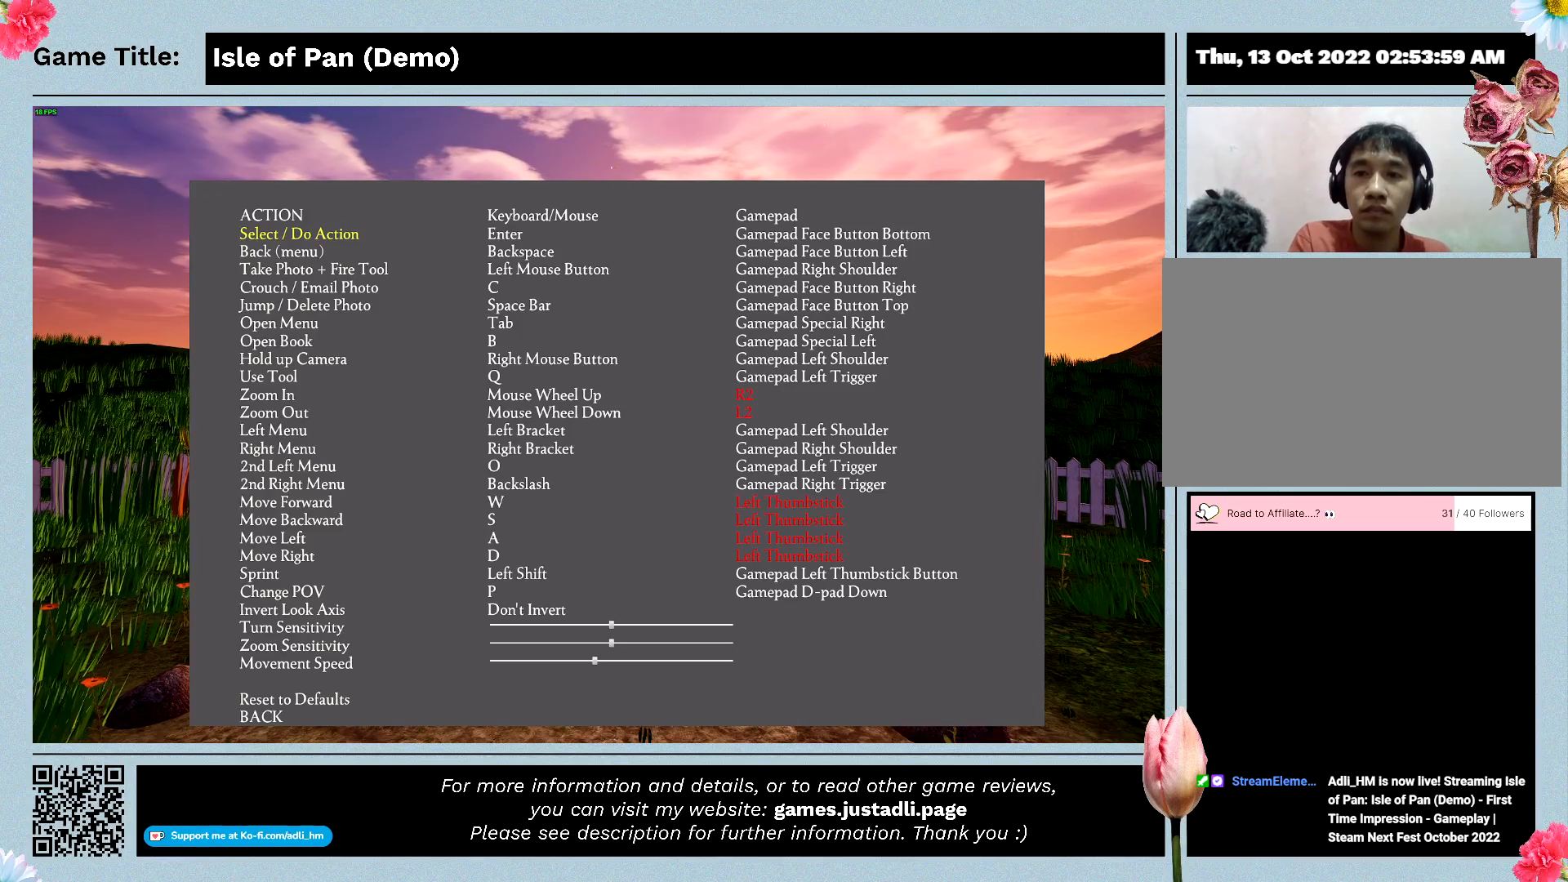
{"keys": [], "mouse": [], "events": []}
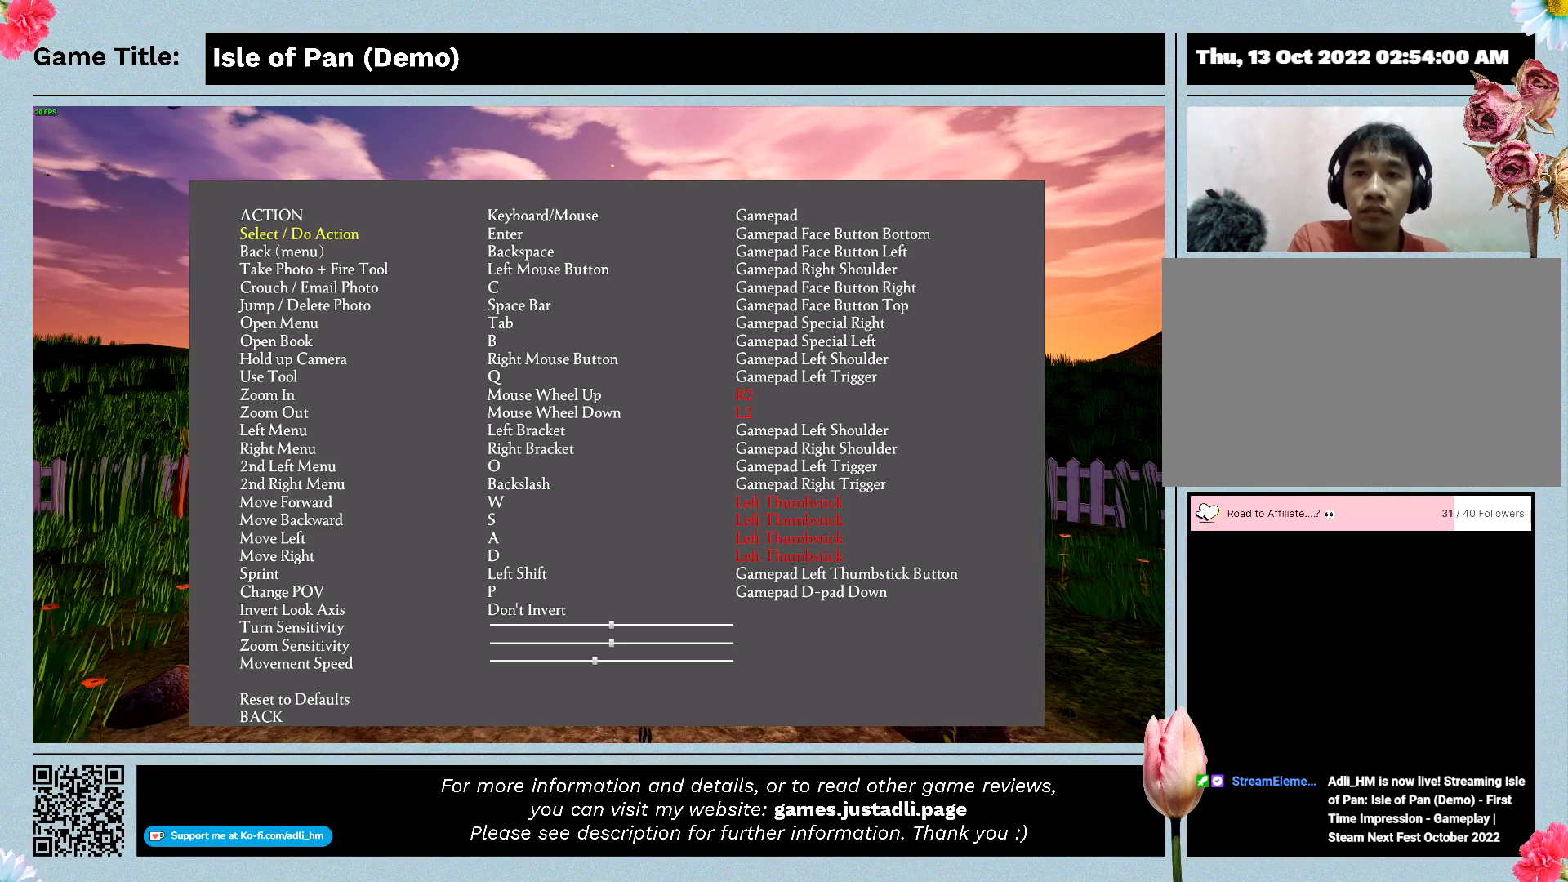
{"keys": [], "mouse": [], "events": []}
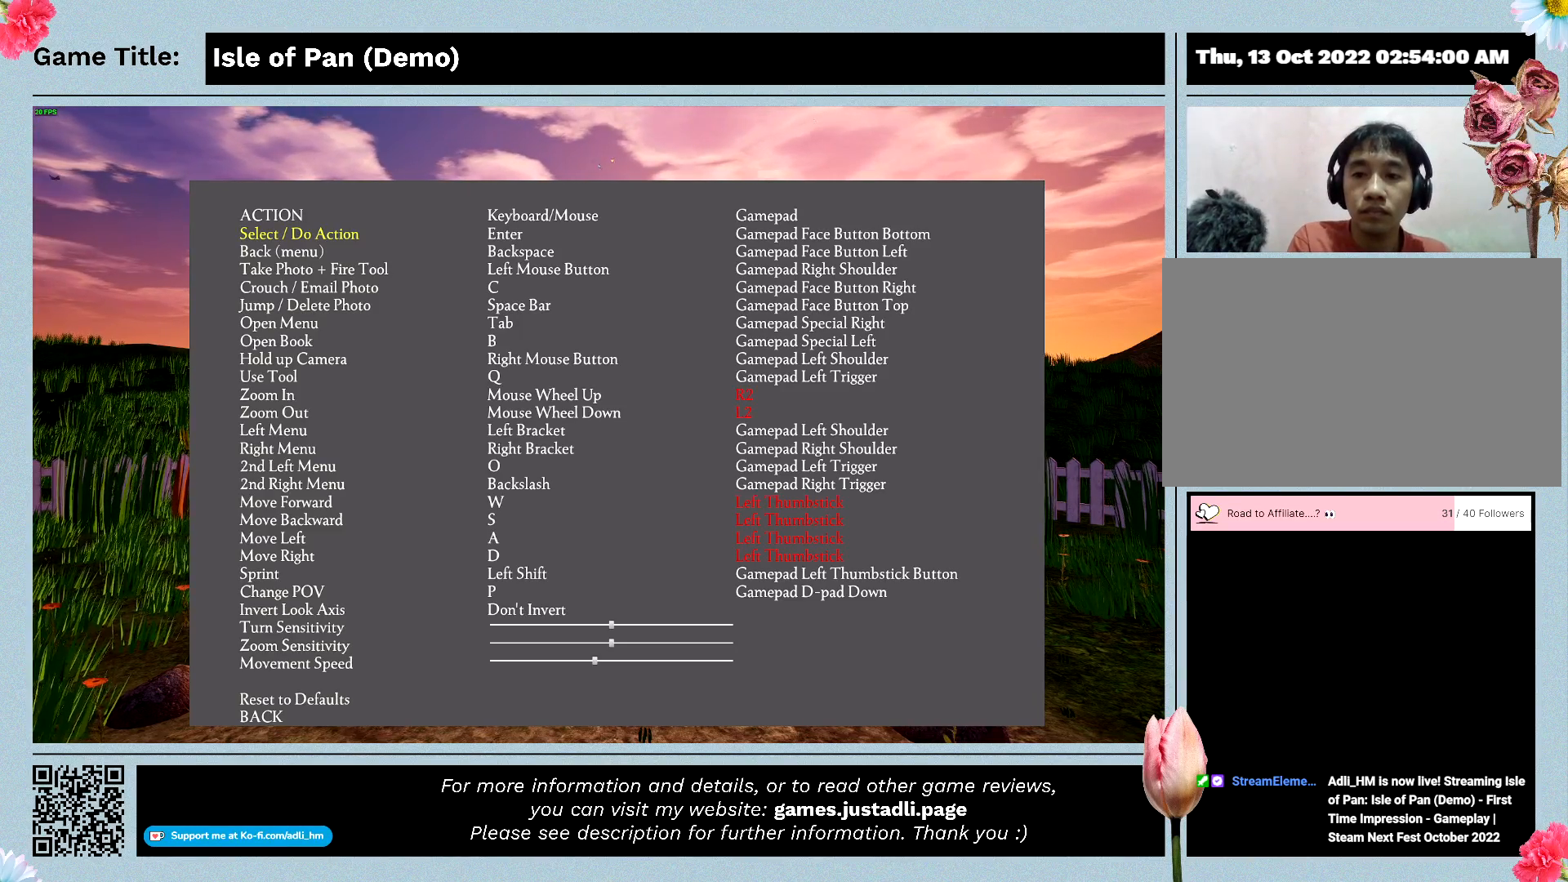
{"keys": [], "mouse": [], "events": []}
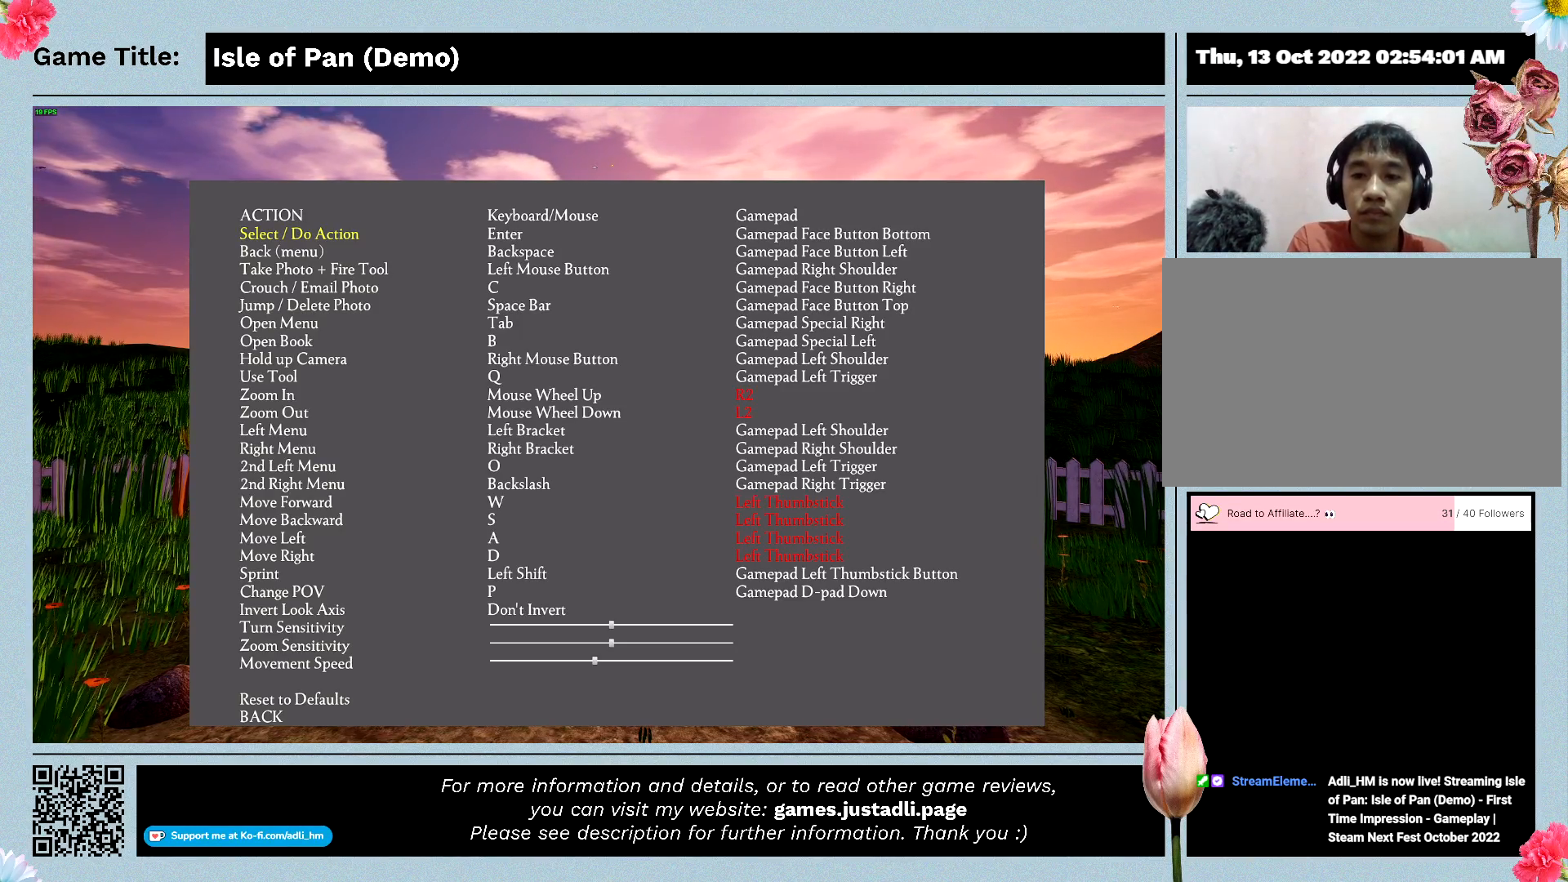
{"keys": [], "mouse": [], "events": []}
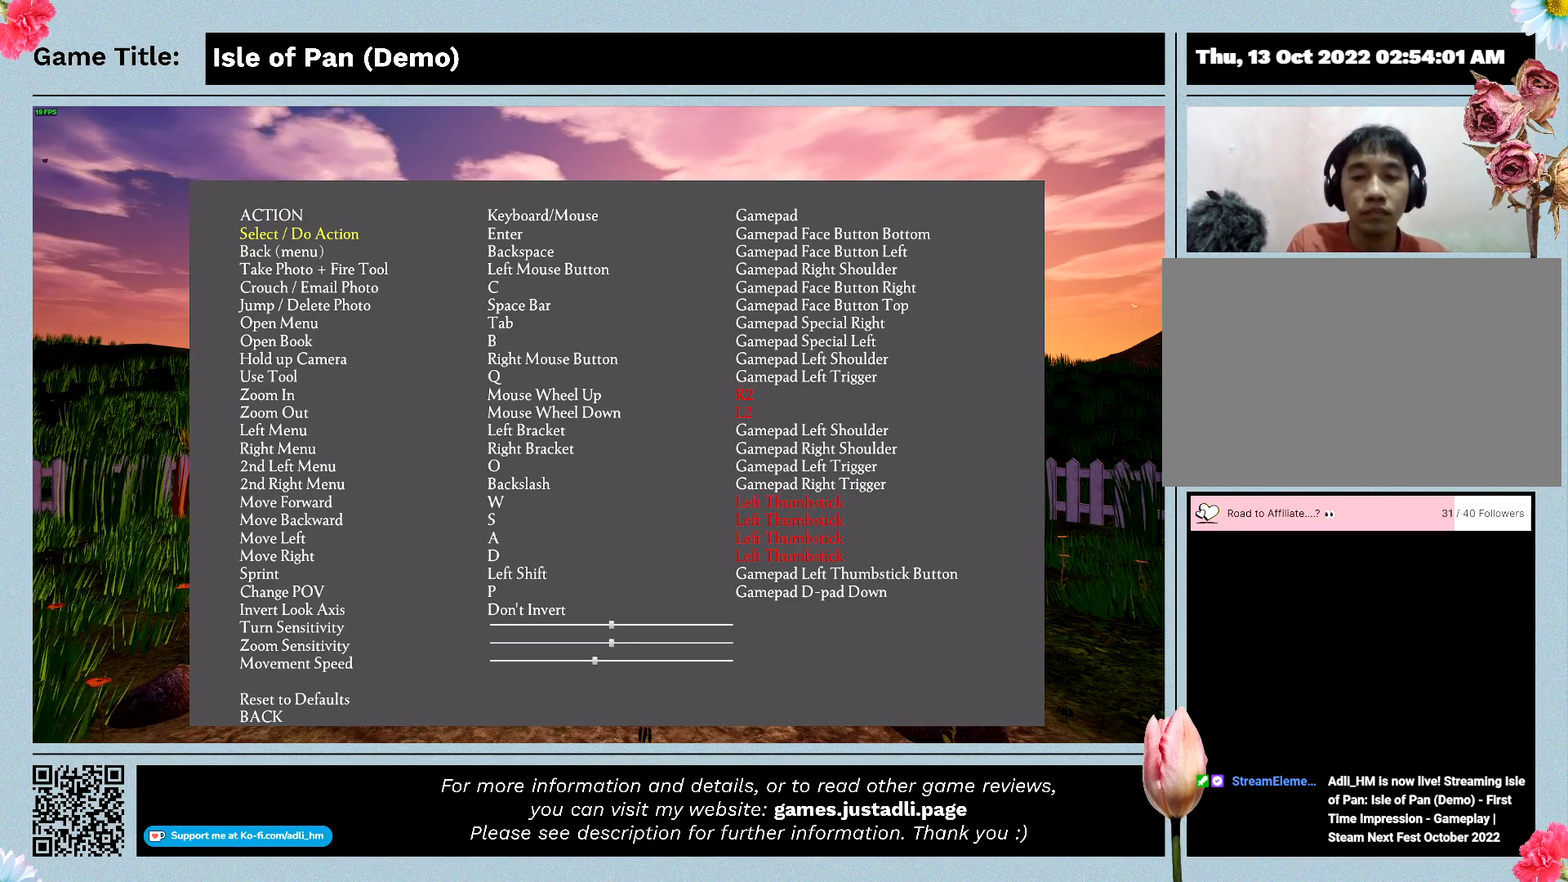
{"keys": ["up"], "mouse": [], "events": [[200, "up", "down"]]}
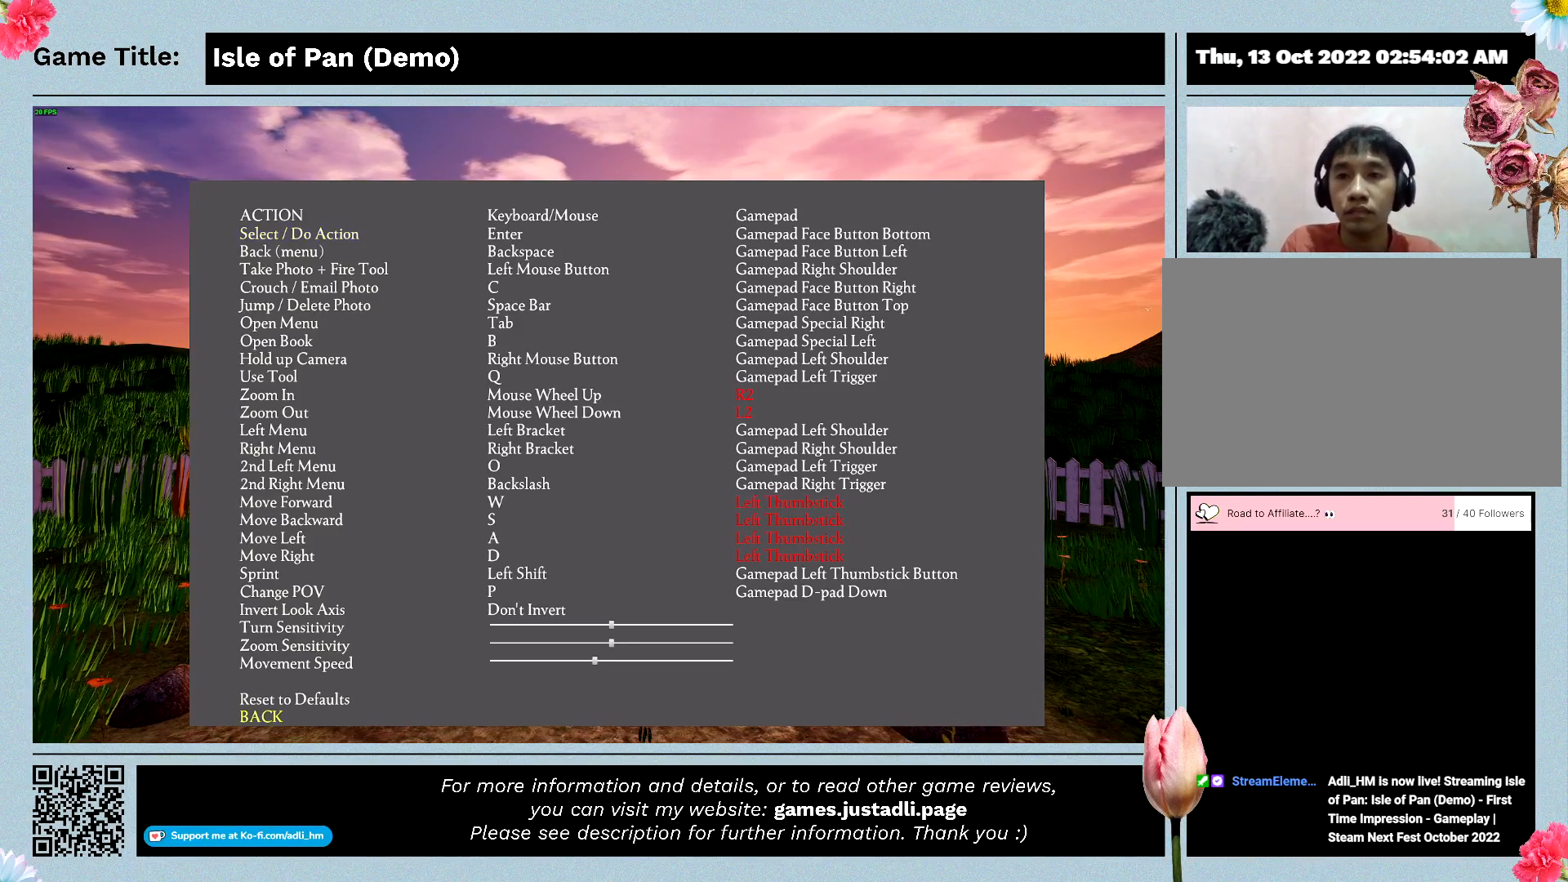
{"keys": ["down"], "mouse": [], "events": [[133, "down", "down"], [133, "up", "up"]]}
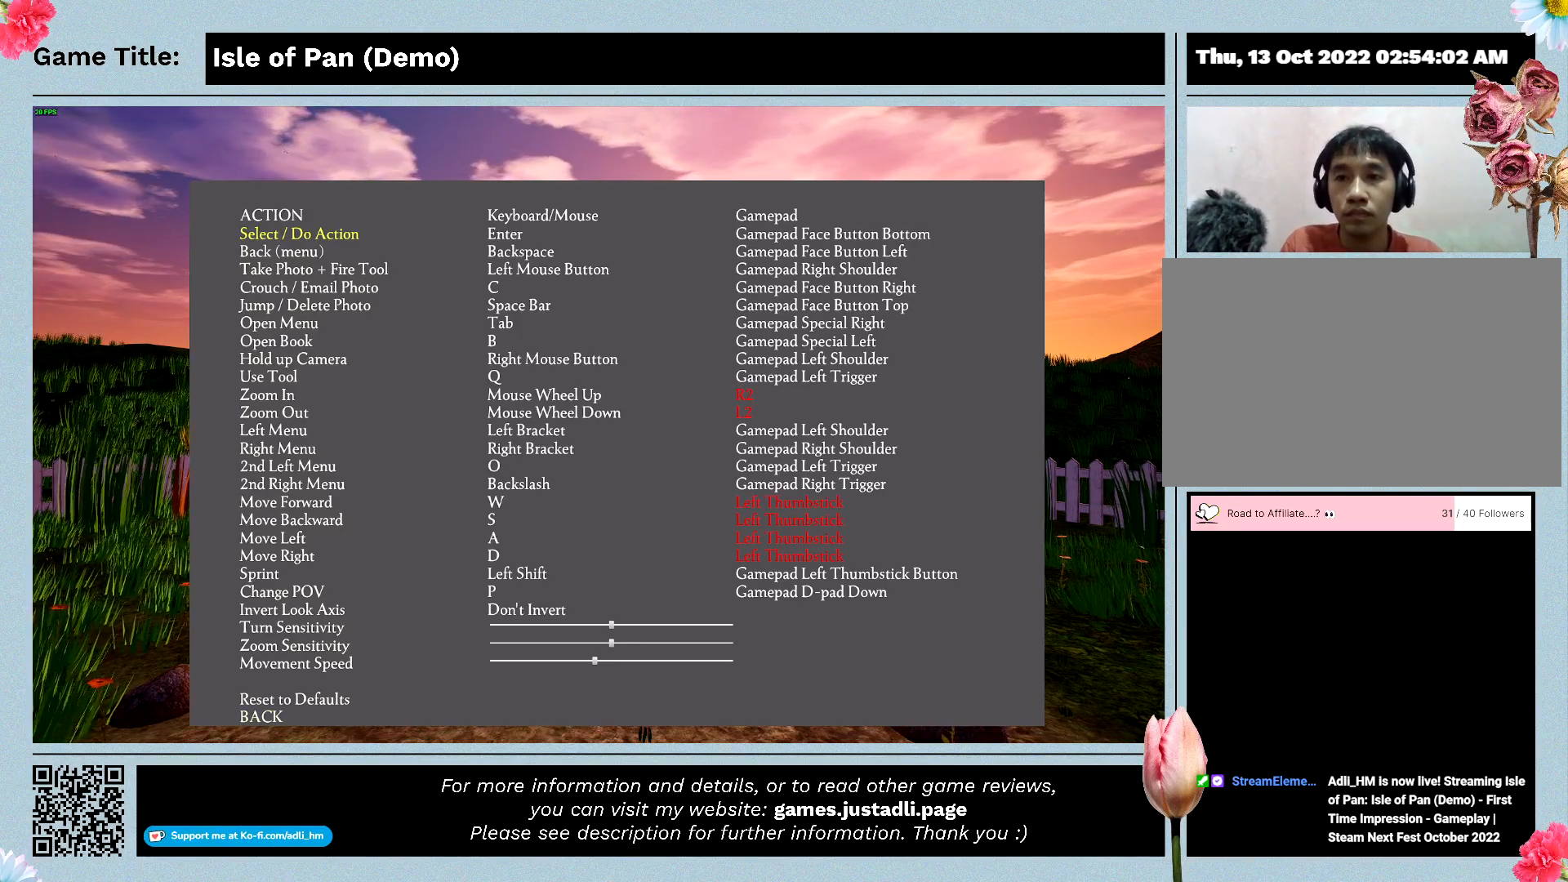
{"keys": ["up"], "mouse": [], "events": [[333, "down", "up"], [333, "up", "down"]]}
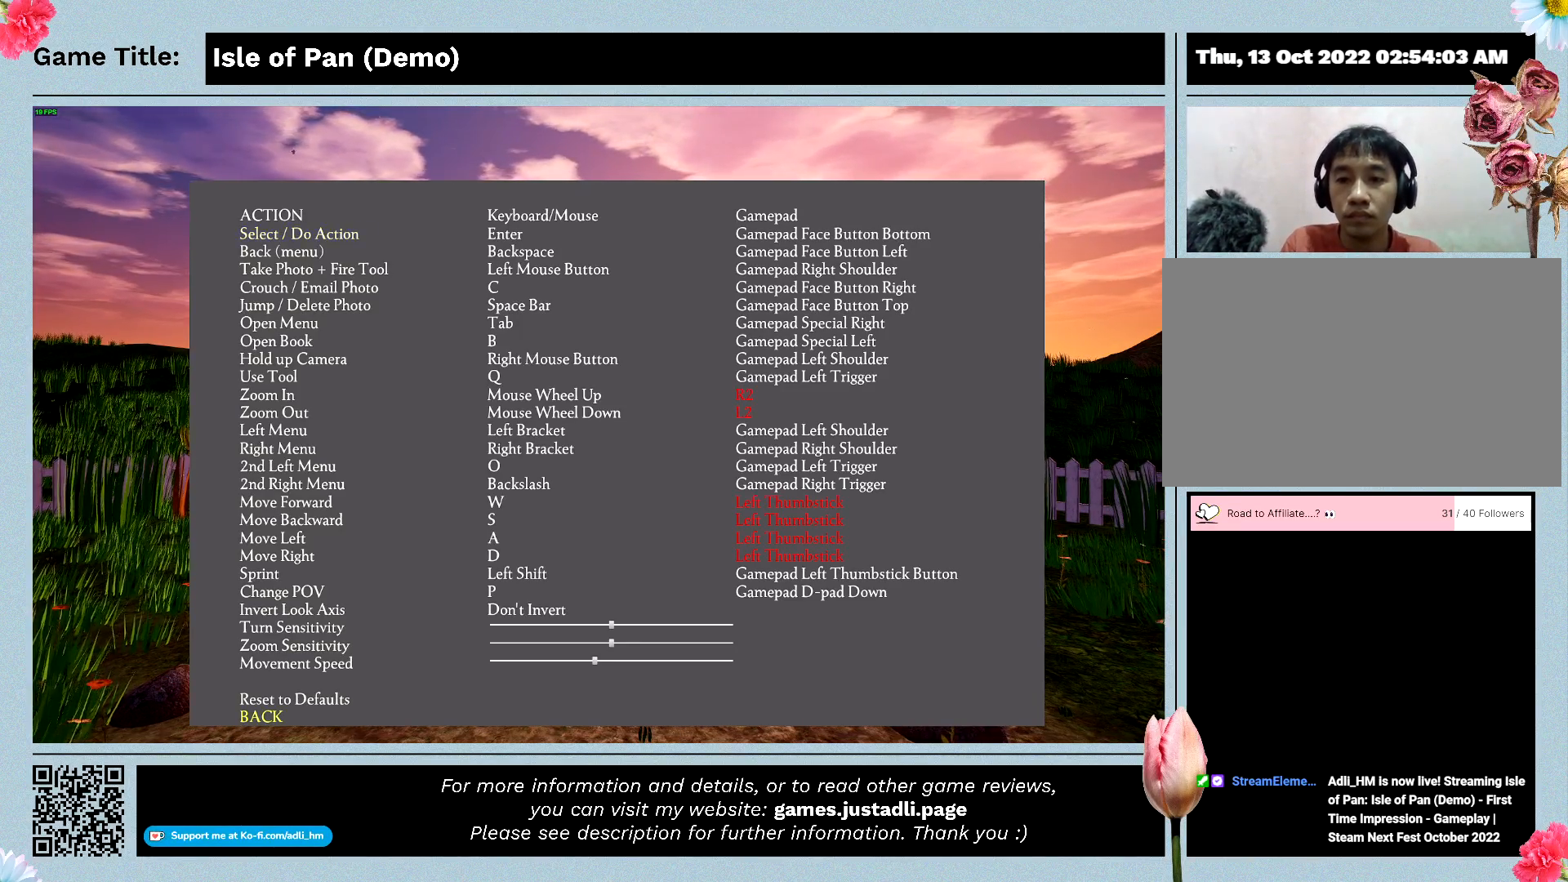
{"keys": [], "mouse": [], "events": [[267, "up", "up"]]}
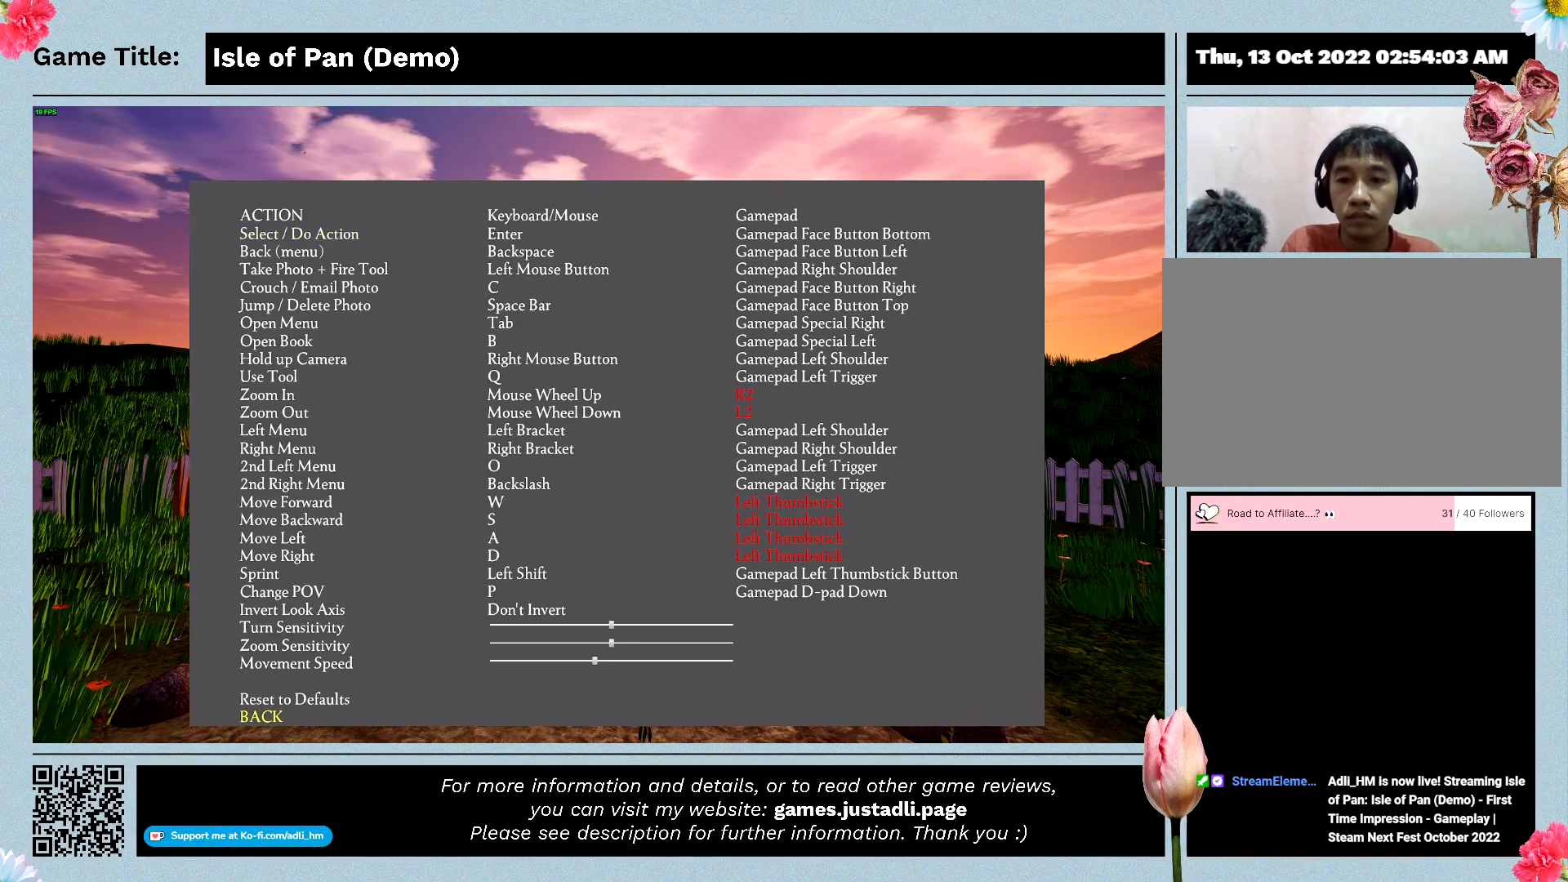
{"keys": ["return"], "mouse": [], "events": [[167, "return", "down"]]}
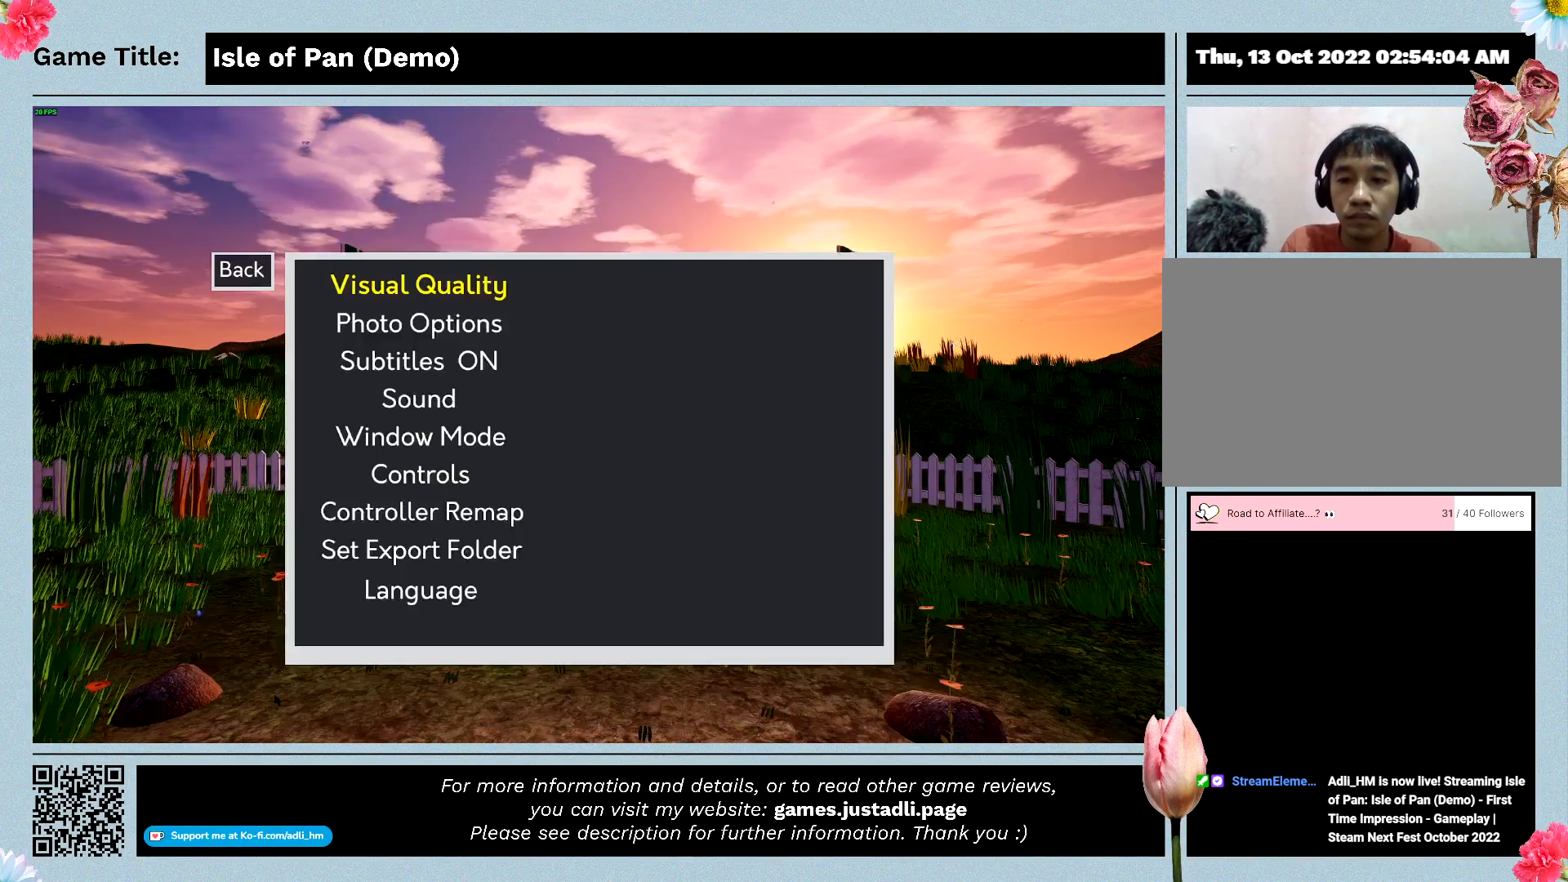
{"keys": [], "mouse": [], "events": [[133, "return", "up"]]}
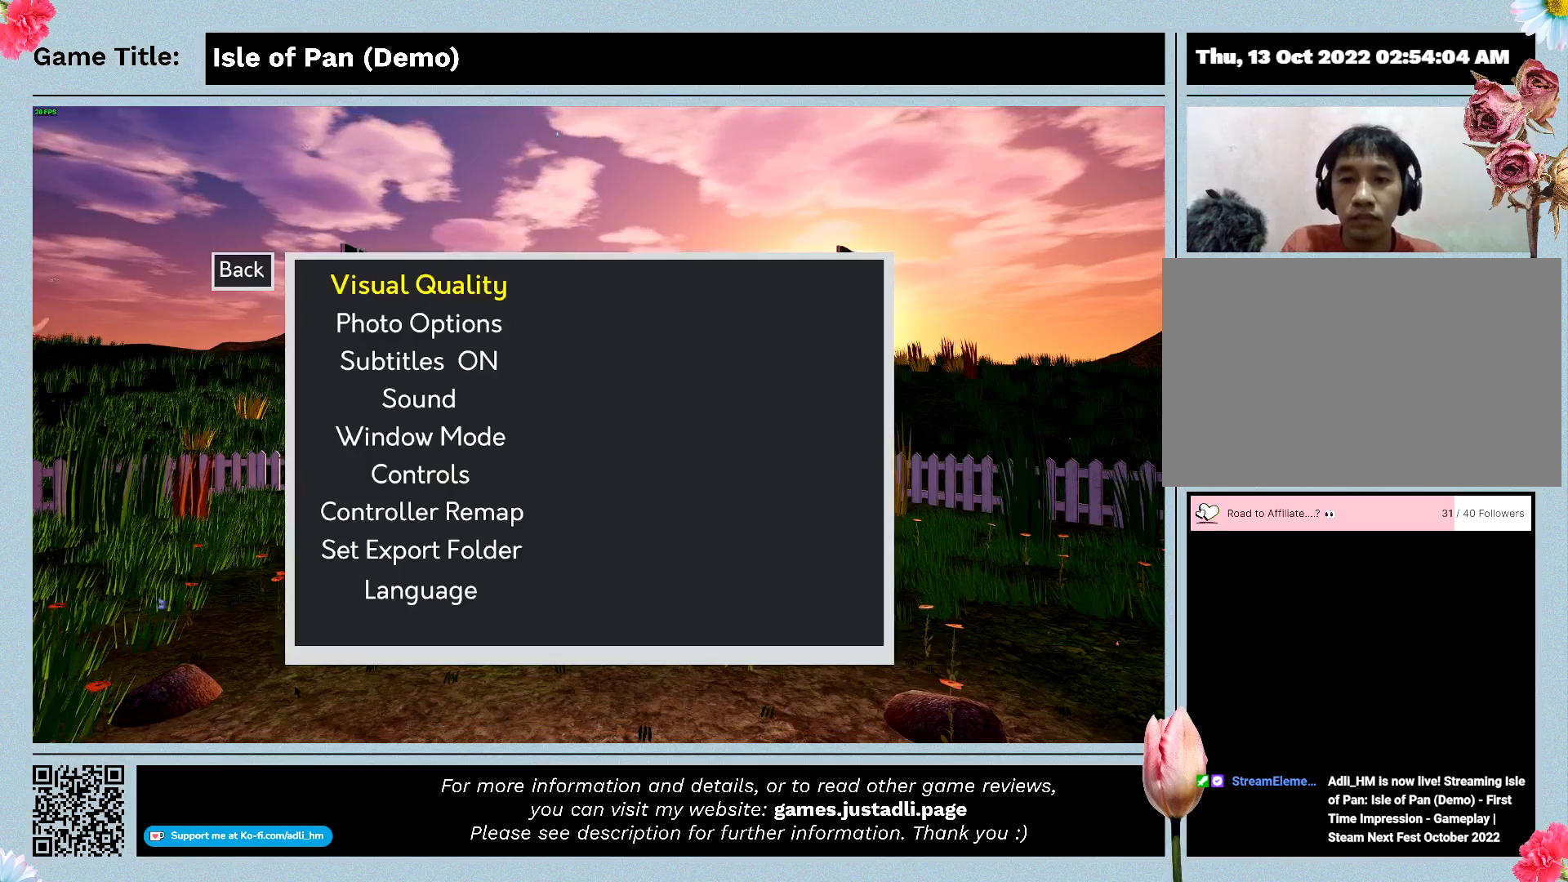
{"keys": [], "mouse": [], "events": []}
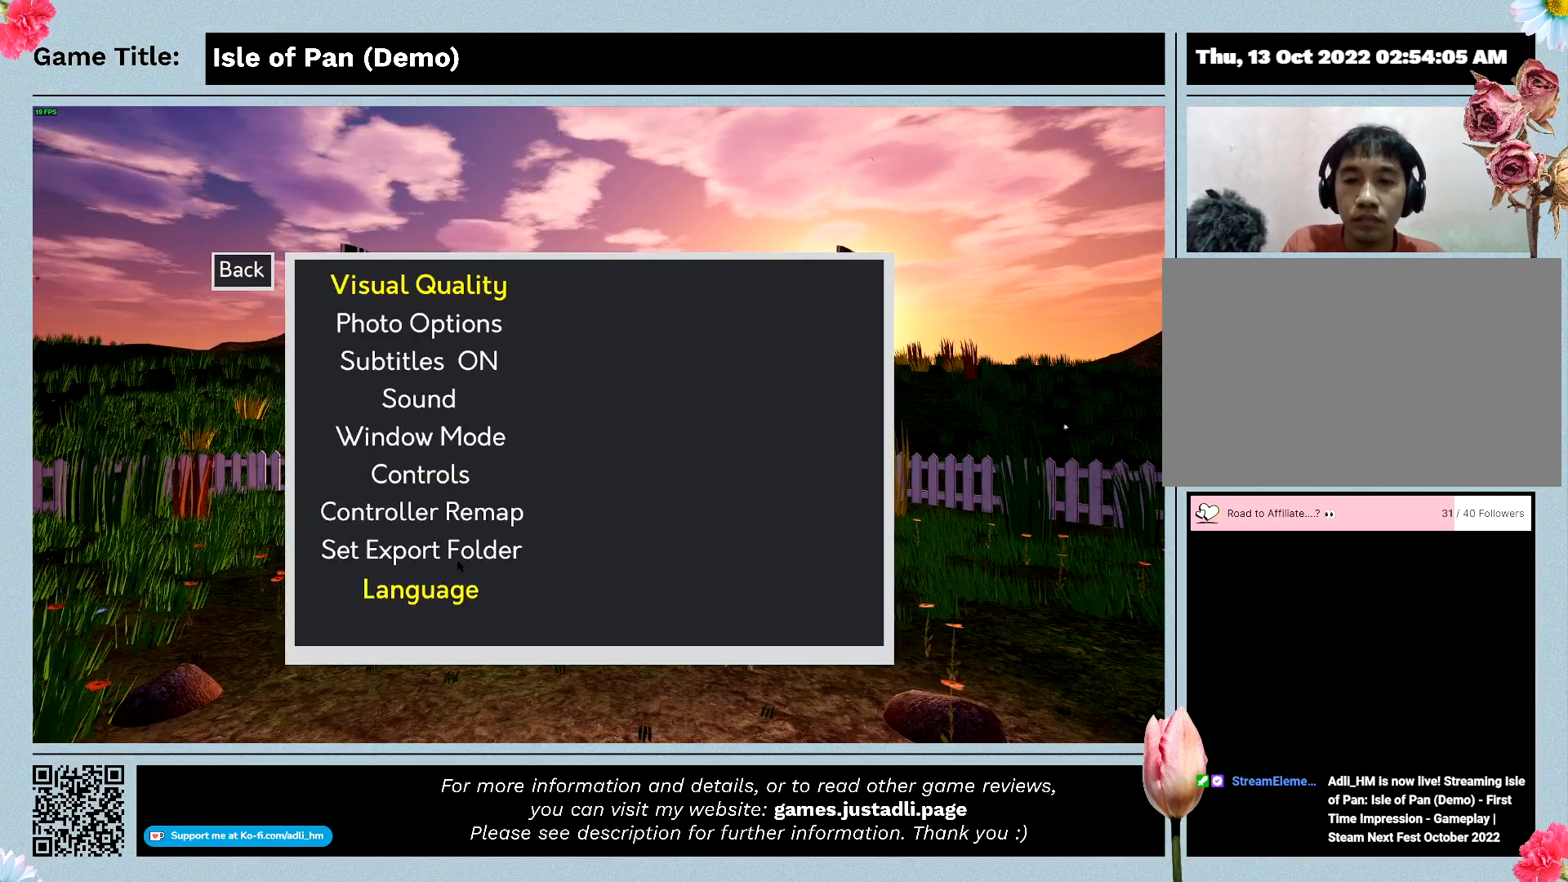
{"keys": [], "mouse": [], "events": []}
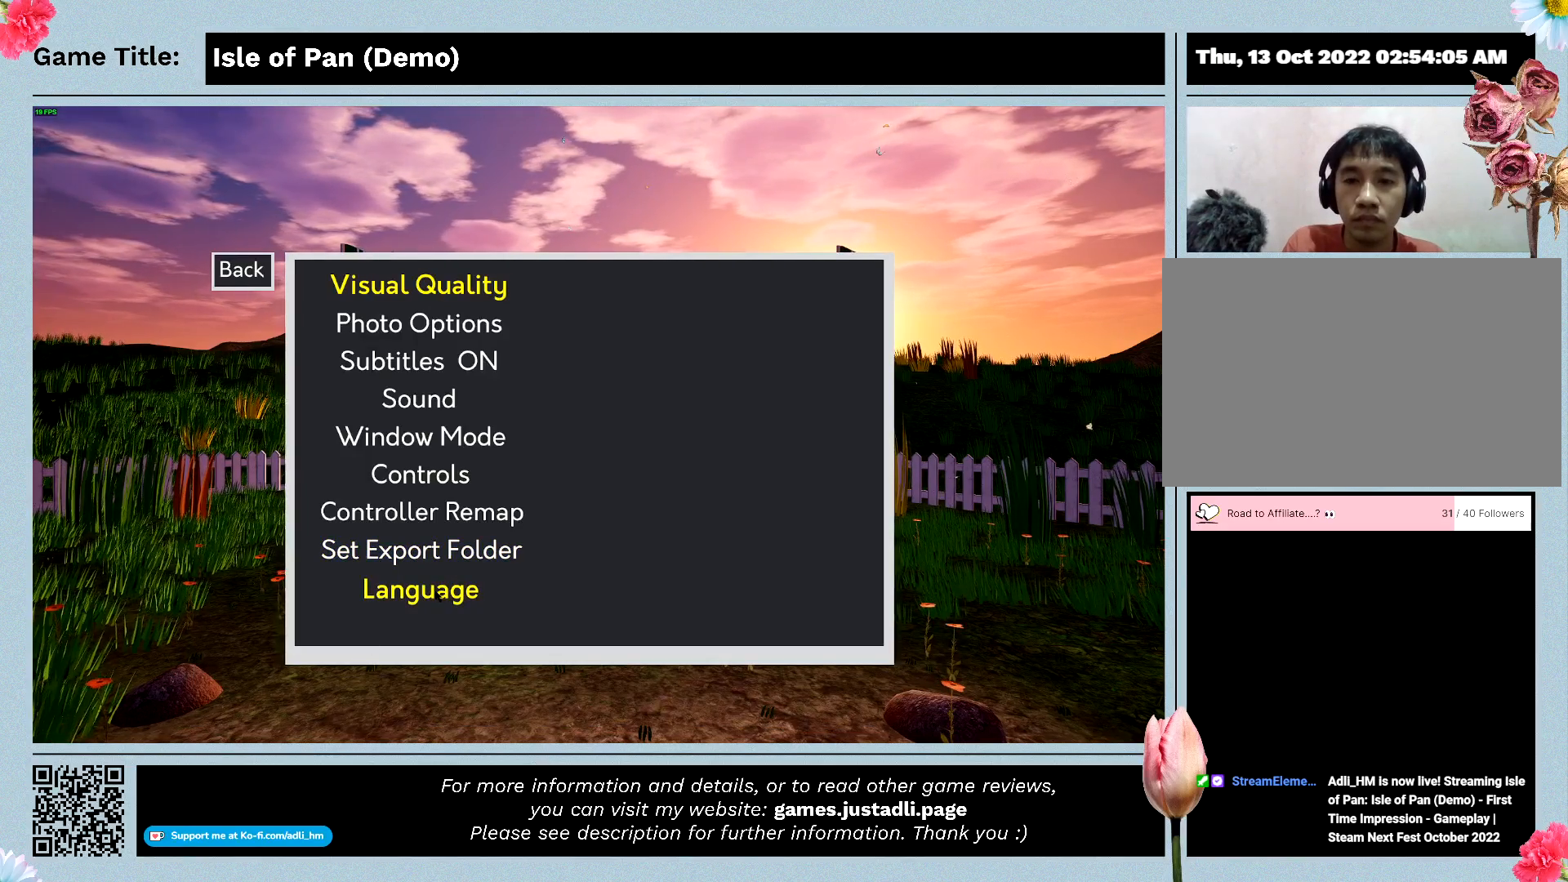
{"keys": [], "mouse": ["left"], "events": [[500, "mouse_left", "down"]]}
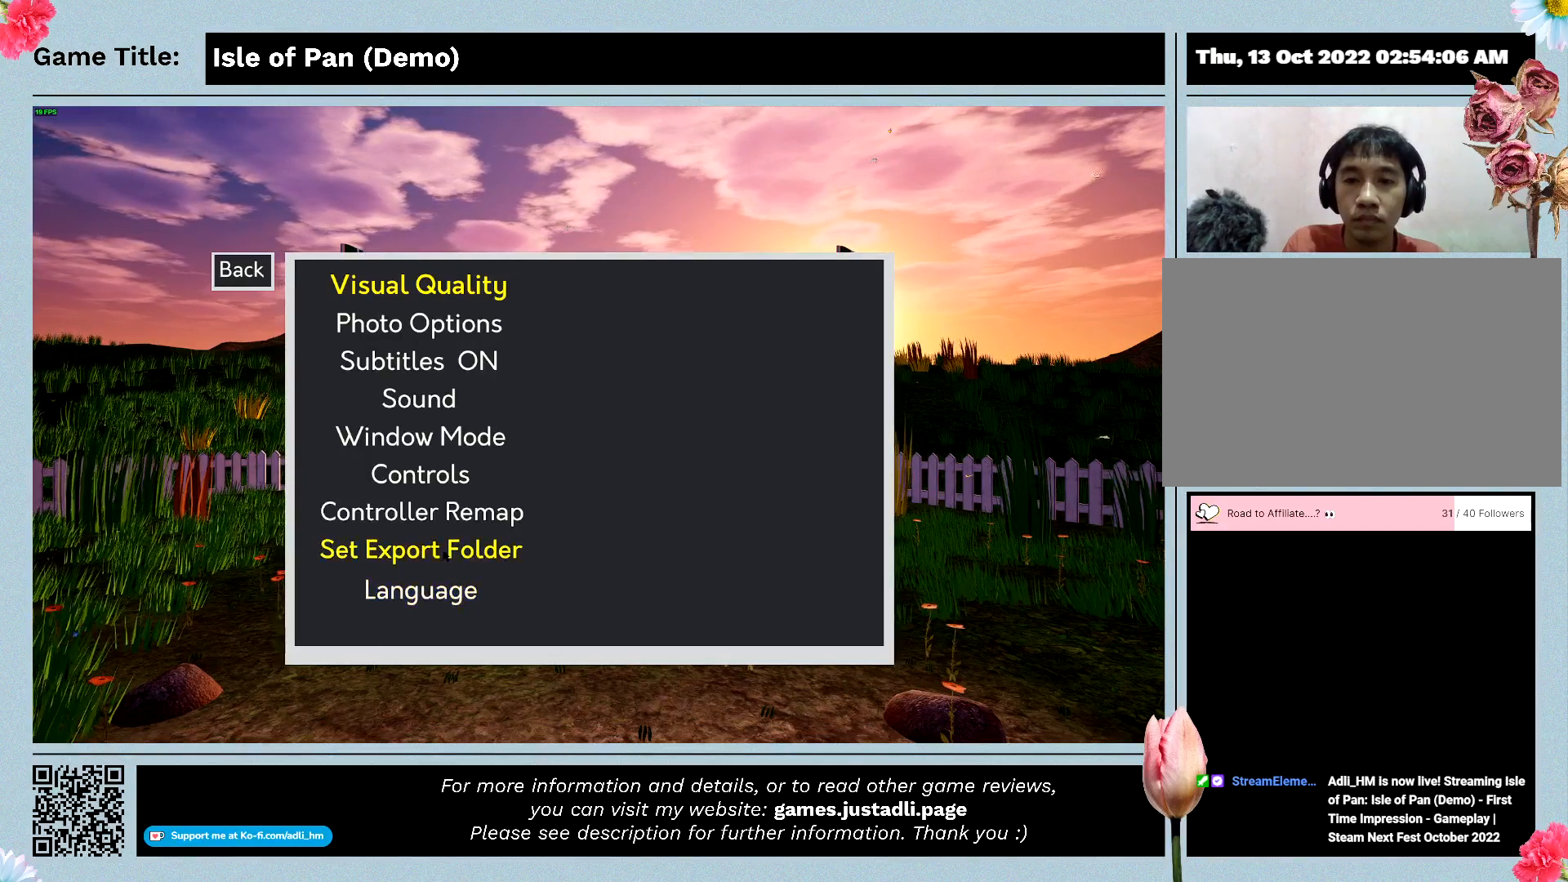
{"keys": [], "mouse": [], "events": [[267, "mouse_left", "up"]]}
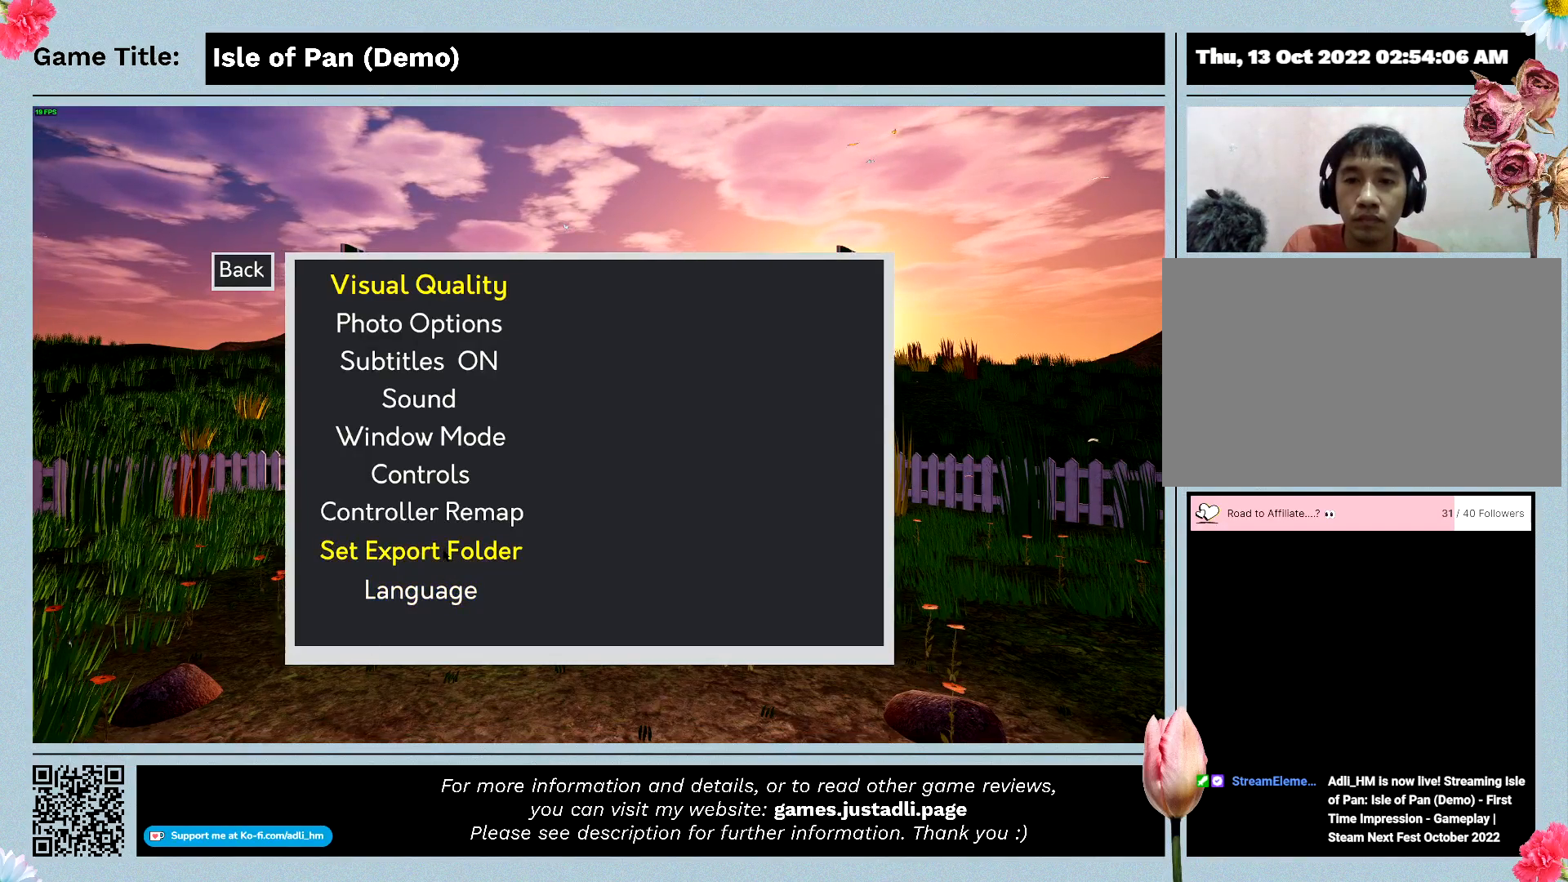
{"keys": [], "mouse": [], "events": []}
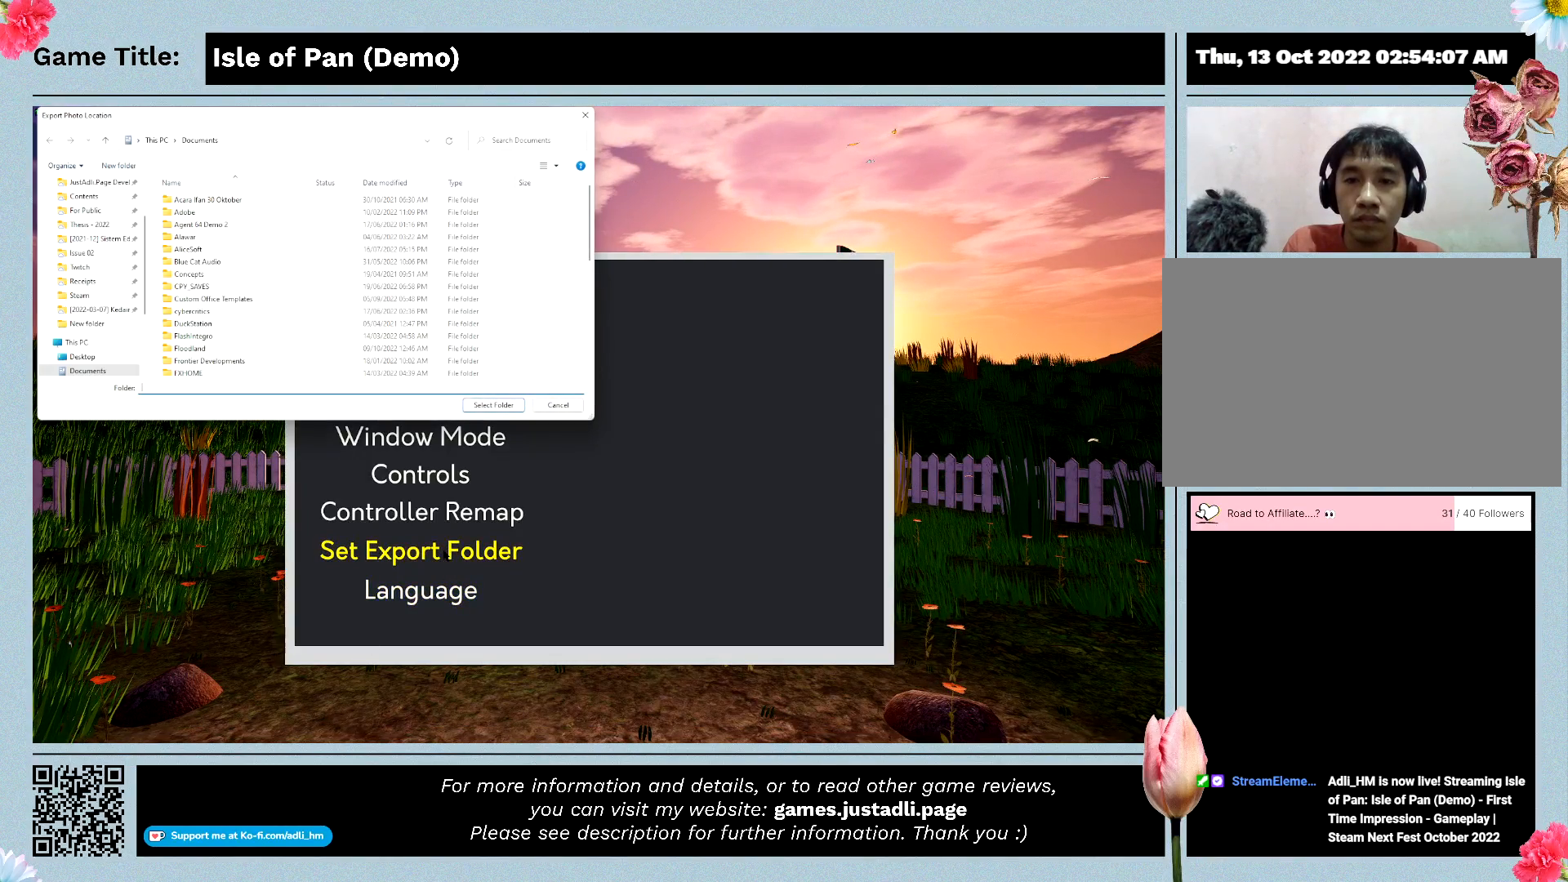
{"keys": [], "mouse": [], "events": []}
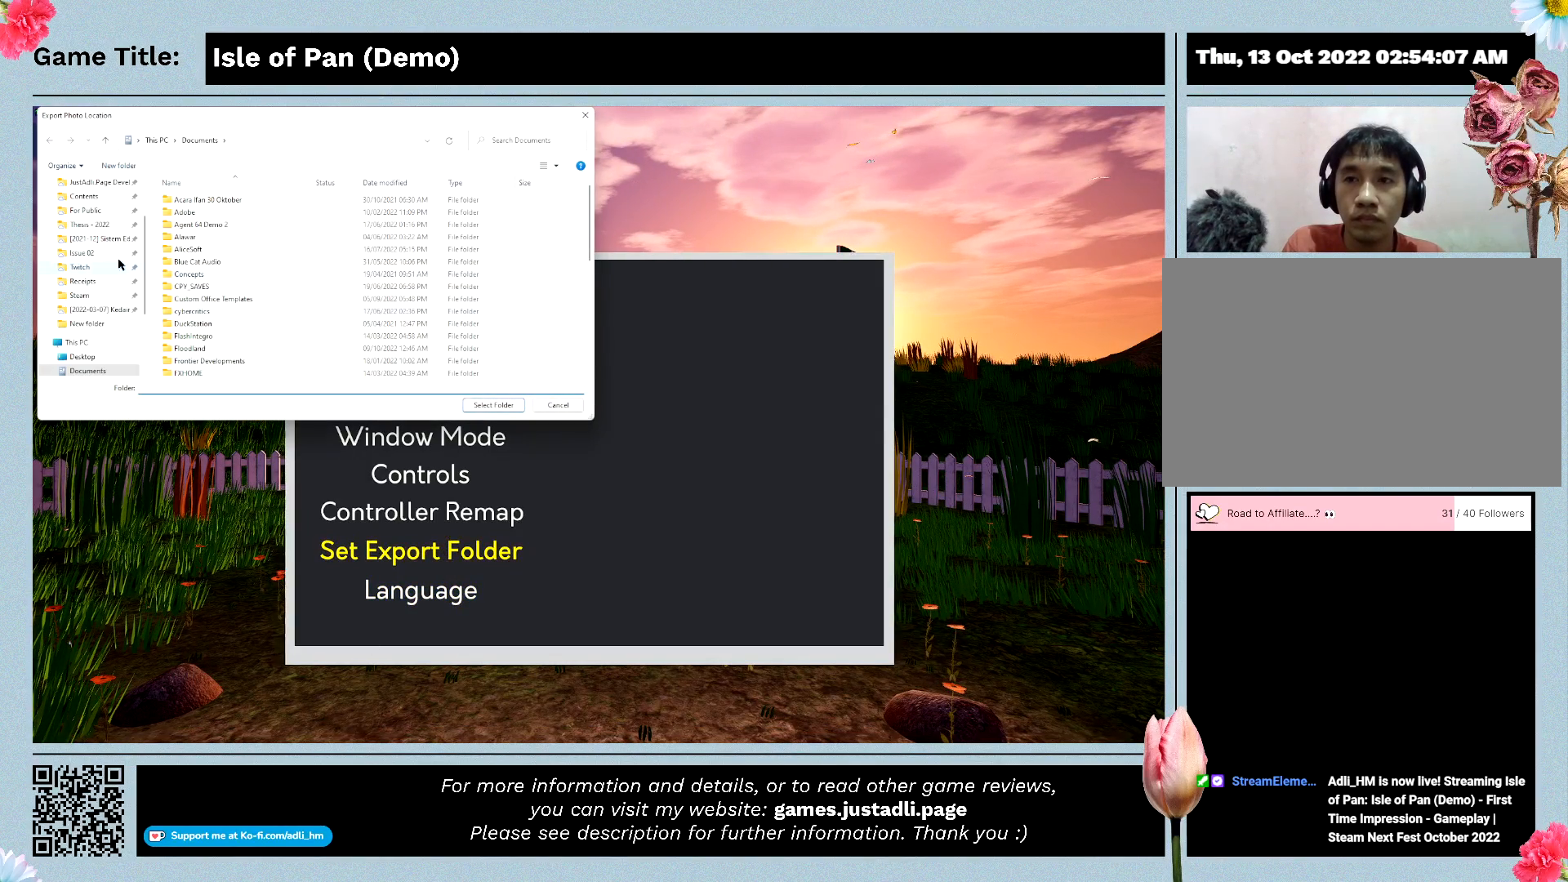
{"keys": [], "mouse": [], "events": []}
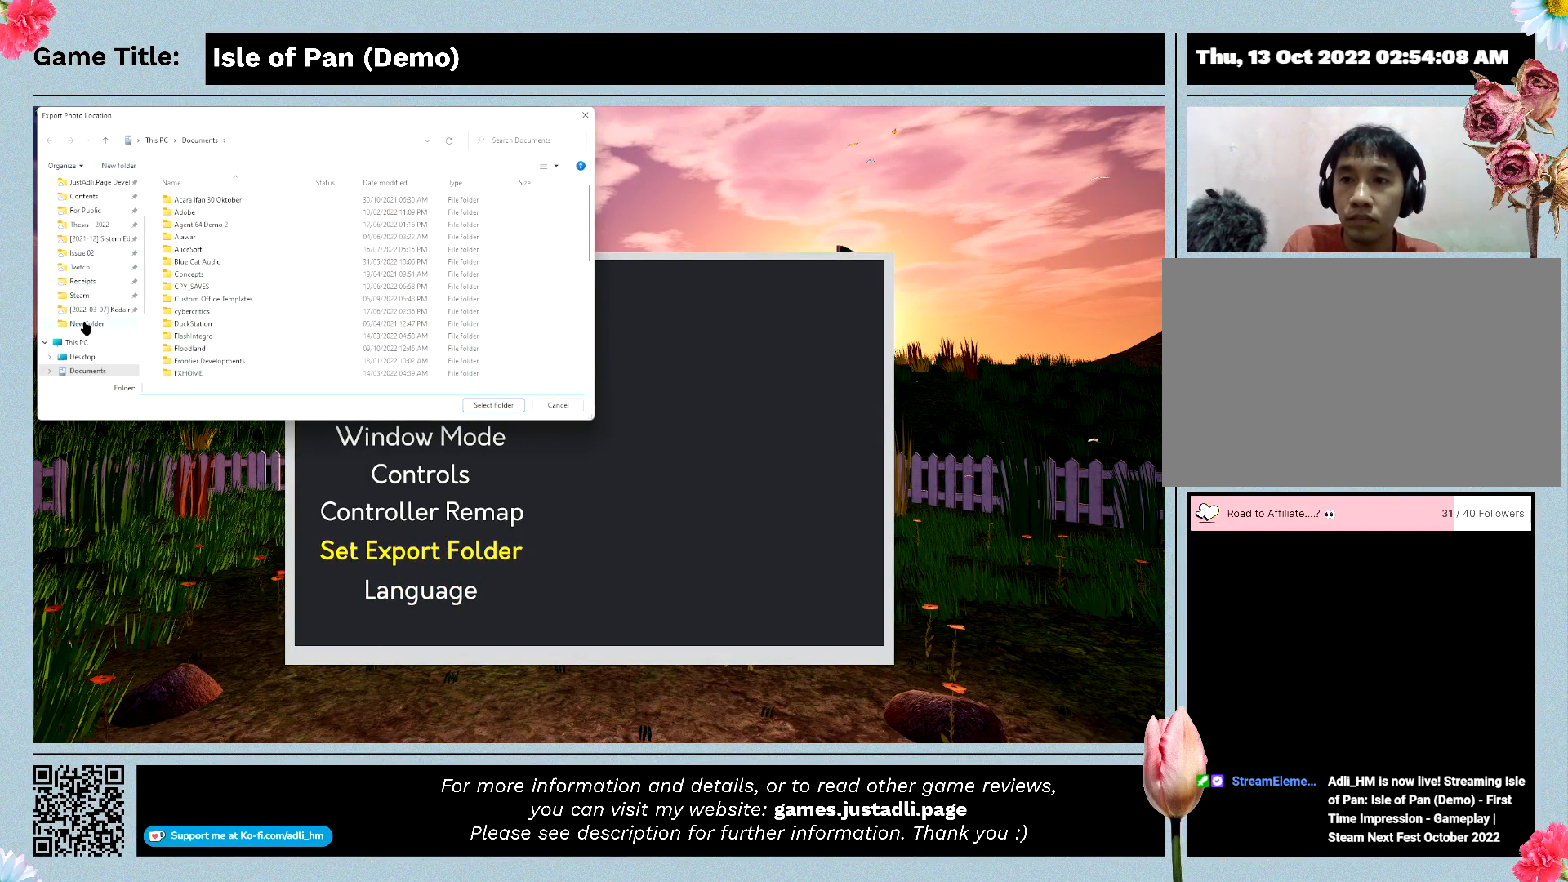
{"keys": [], "mouse": [], "events": []}
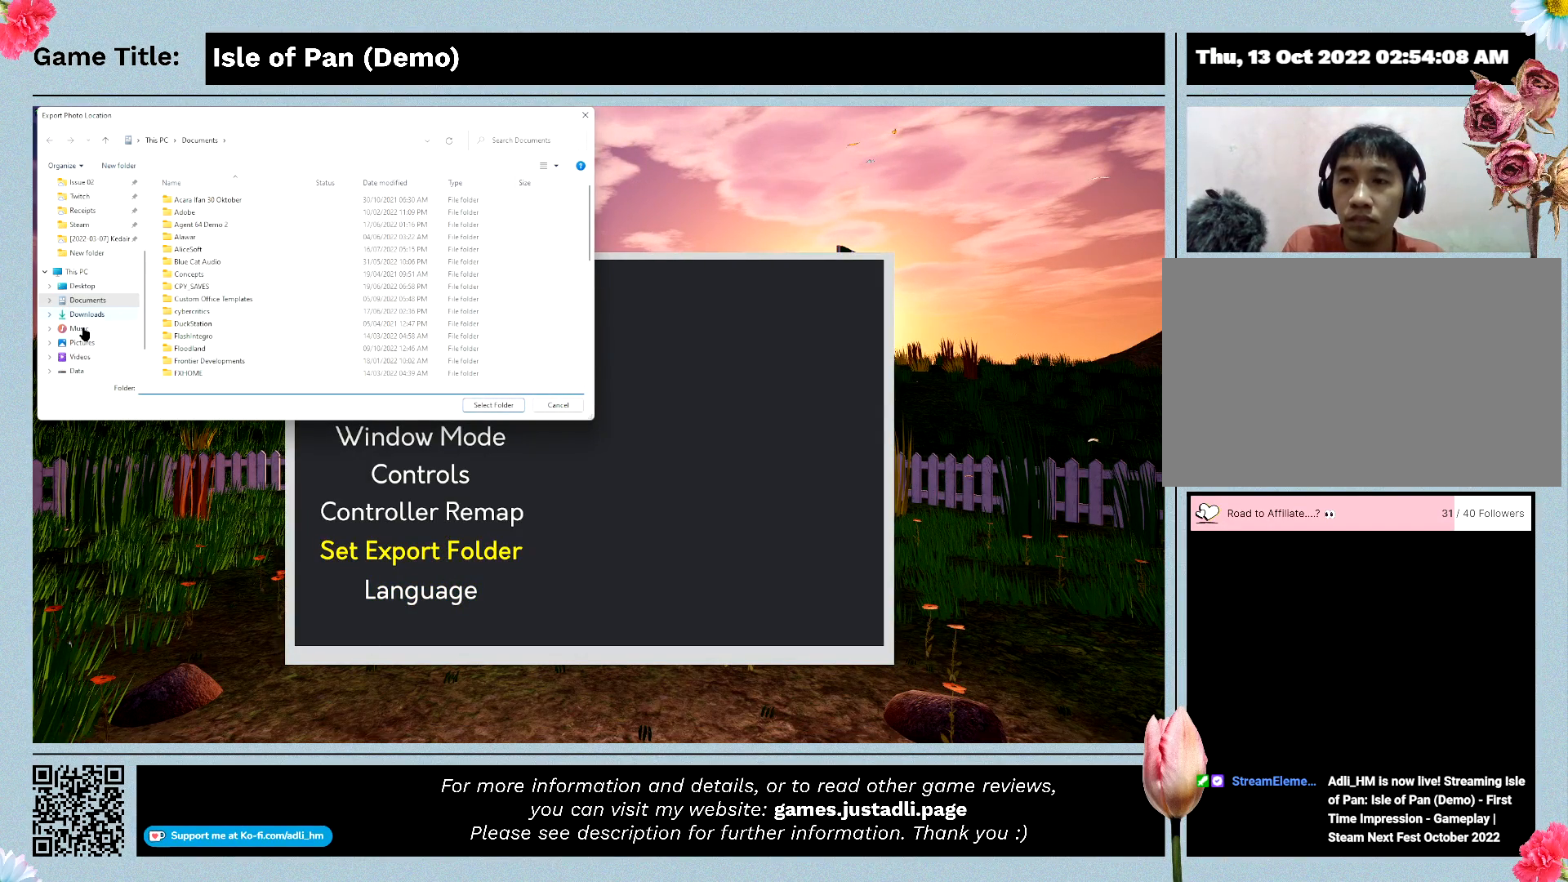
{"keys": [], "mouse": [], "events": []}
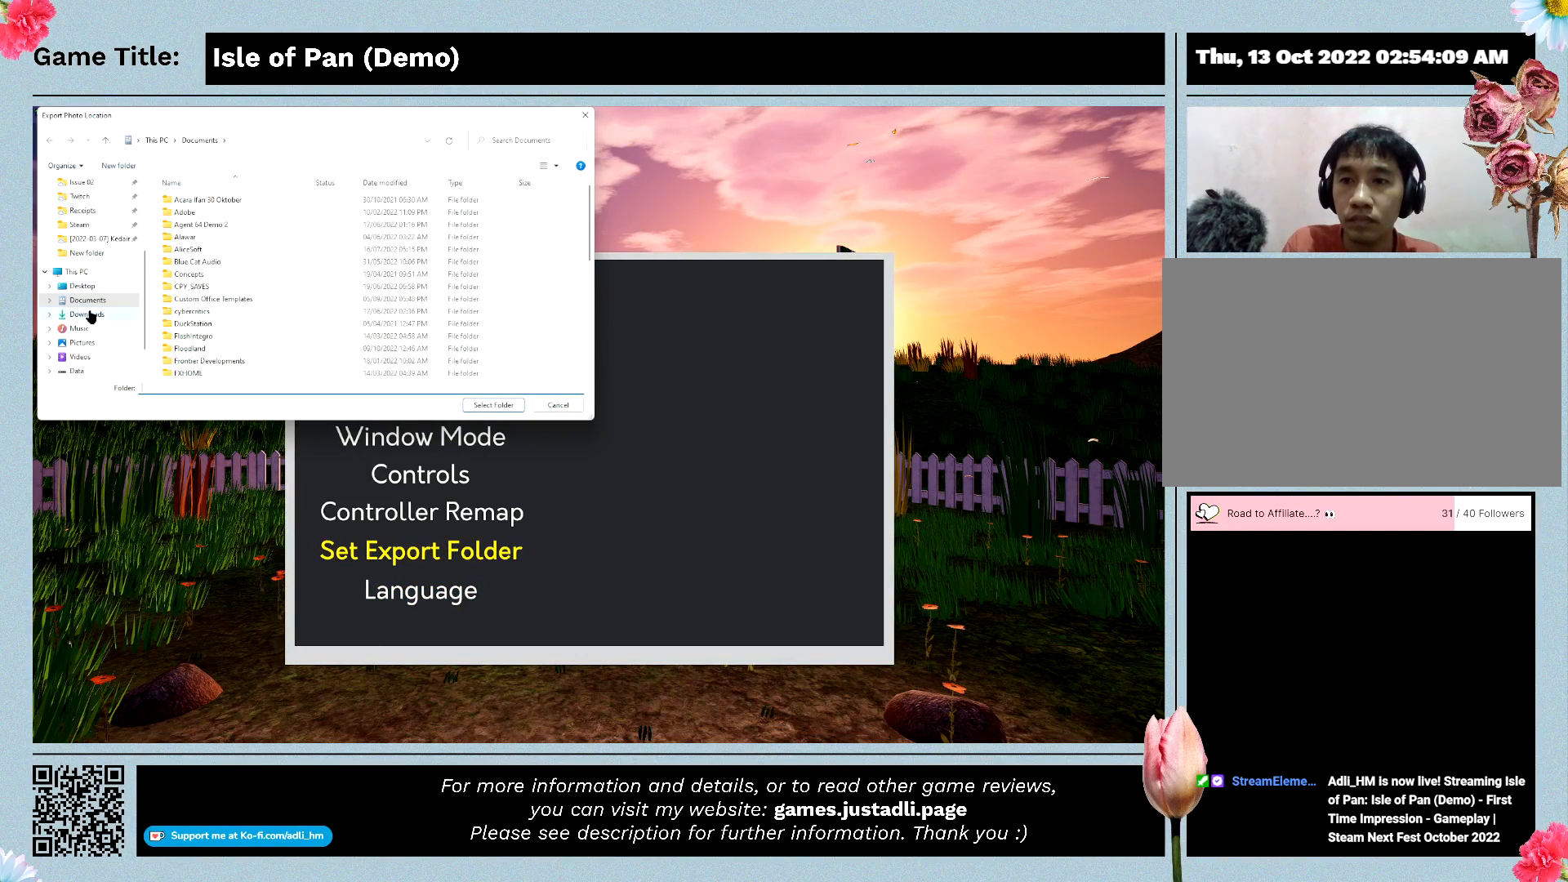
{"keys": [], "mouse": ["left"], "events": [[267, "mouse_left", "down"]]}
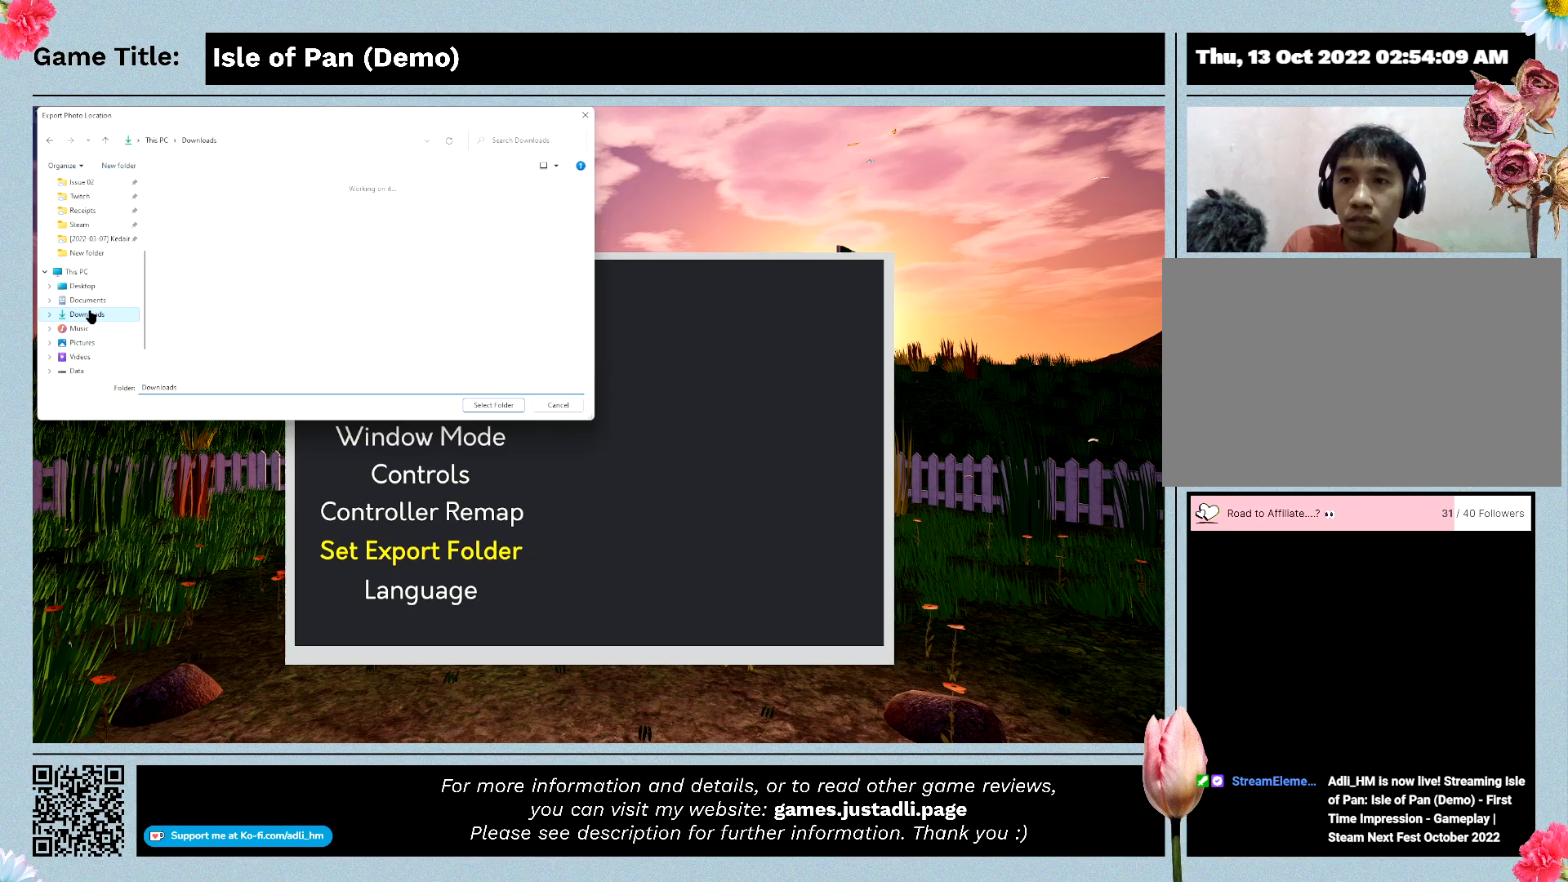
{"keys": [], "mouse": [], "events": [[67, "mouse_left", "up"]]}
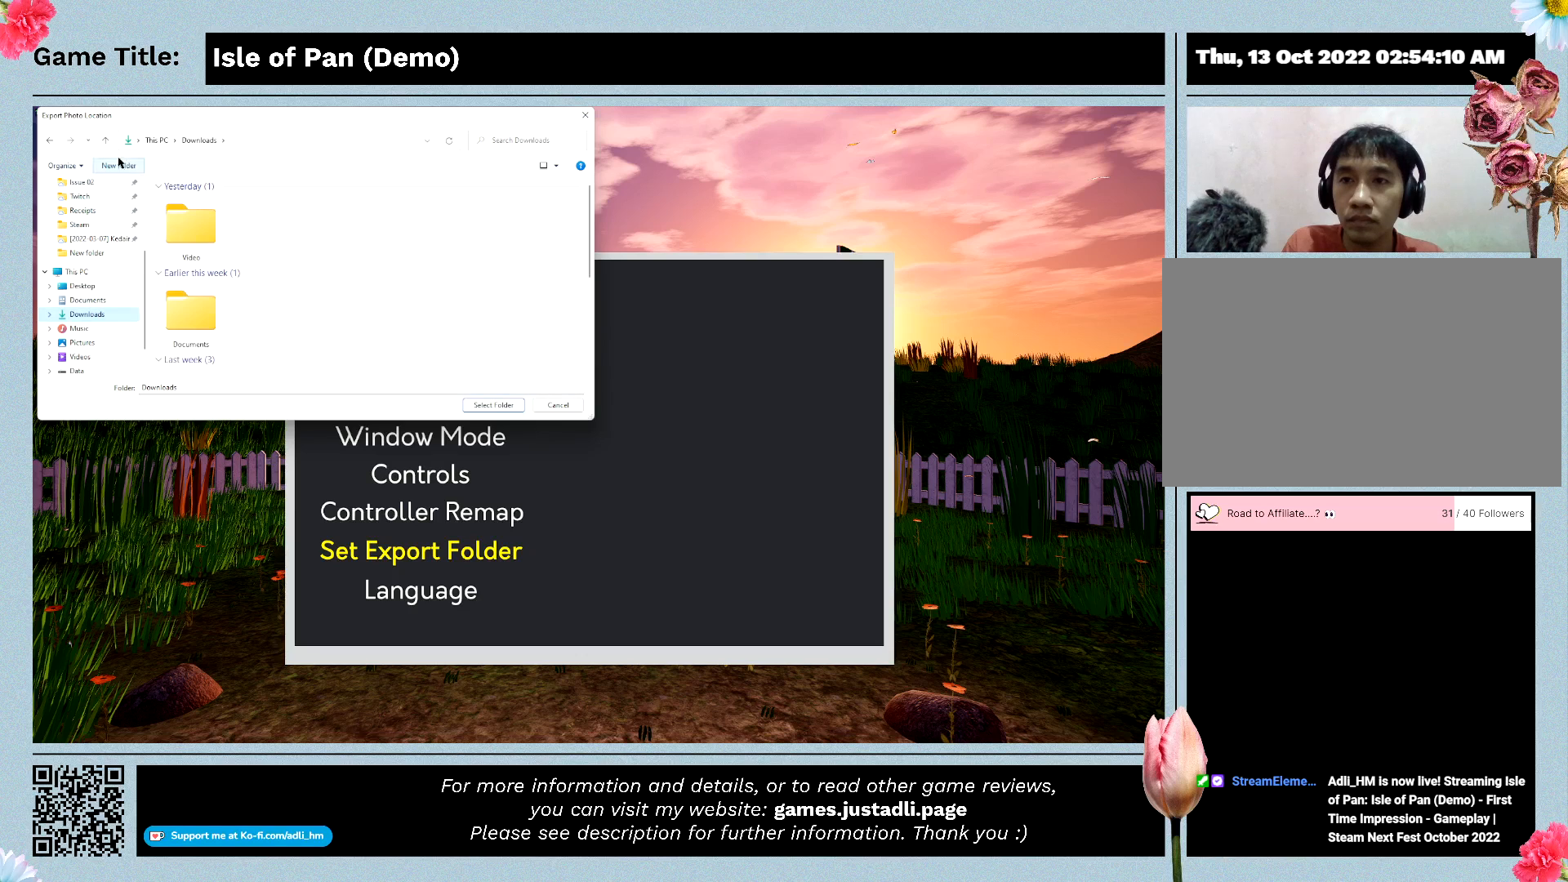
{"keys": [], "mouse": [], "events": []}
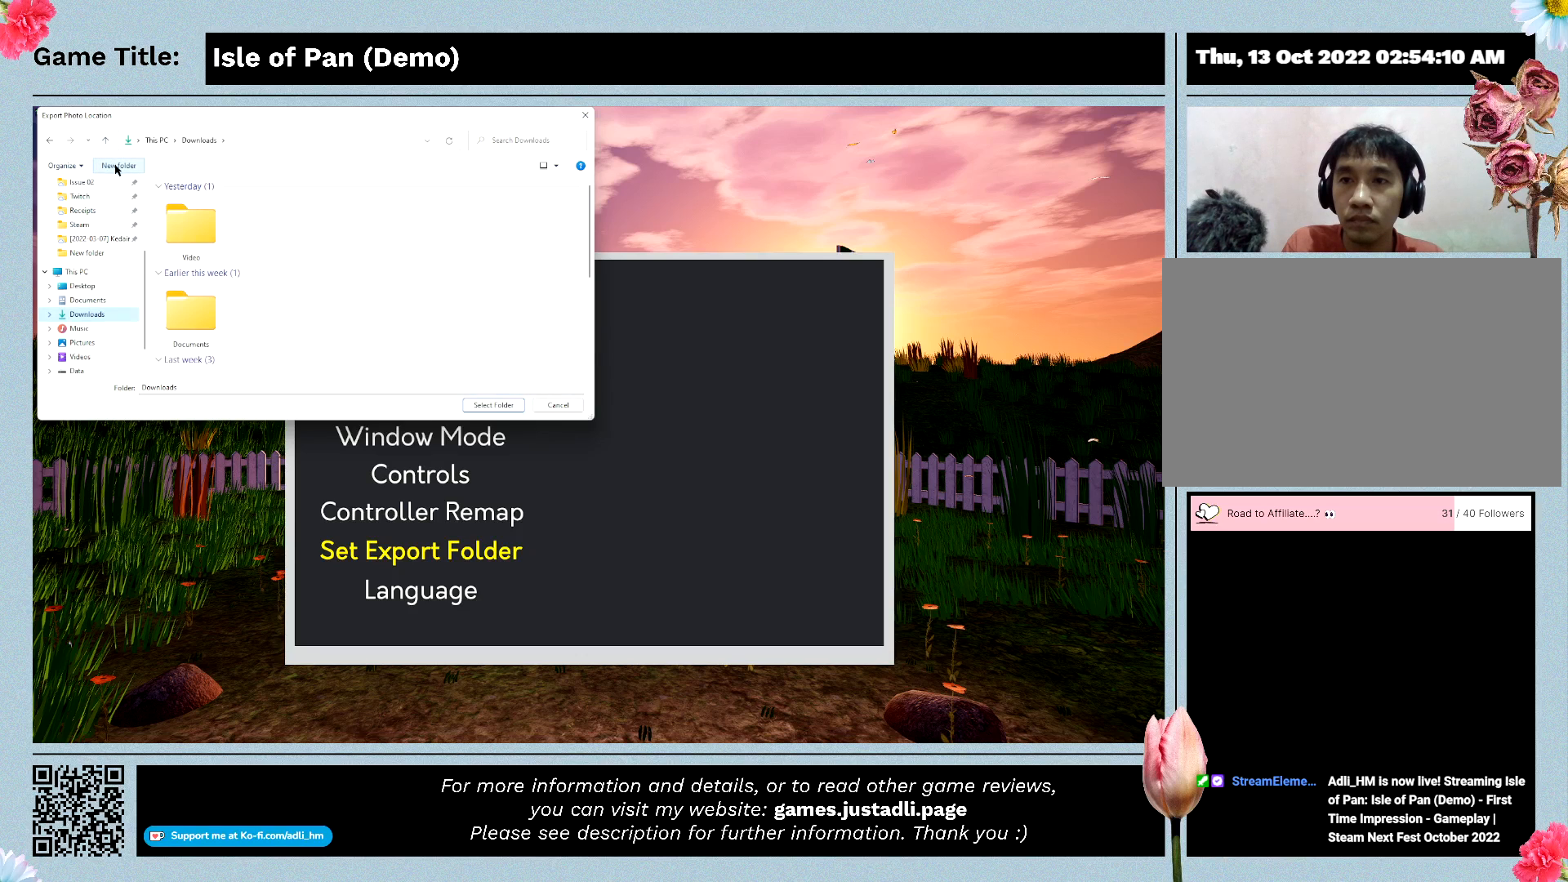
{"keys": [], "mouse": [], "events": [[100, "mouse_left", "down"], [400, "mouse_left", "up"]]}
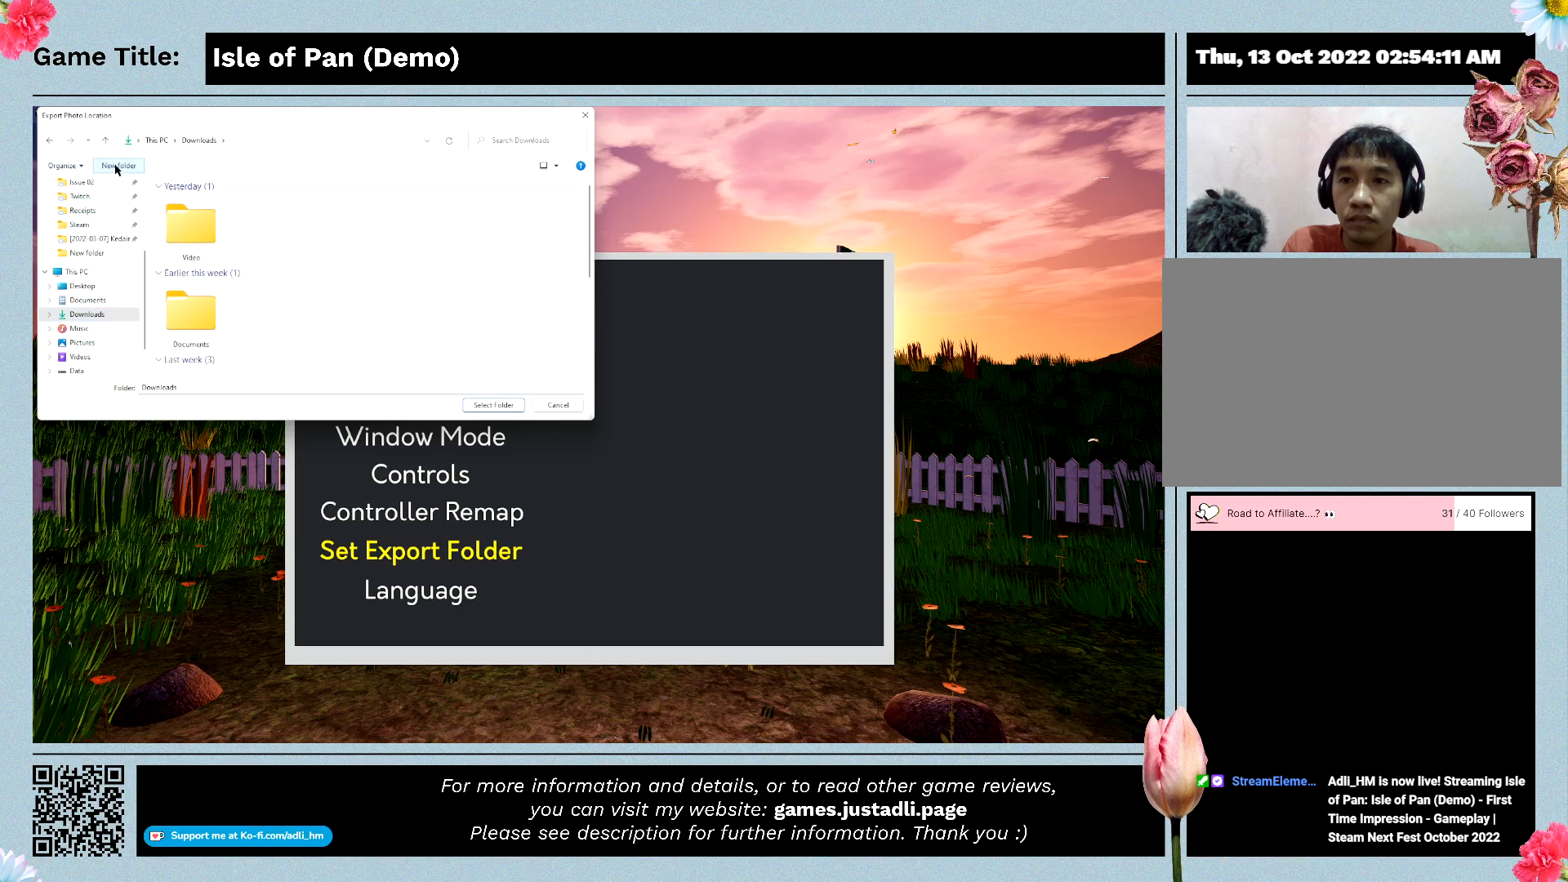
{"keys": [], "mouse": [], "events": []}
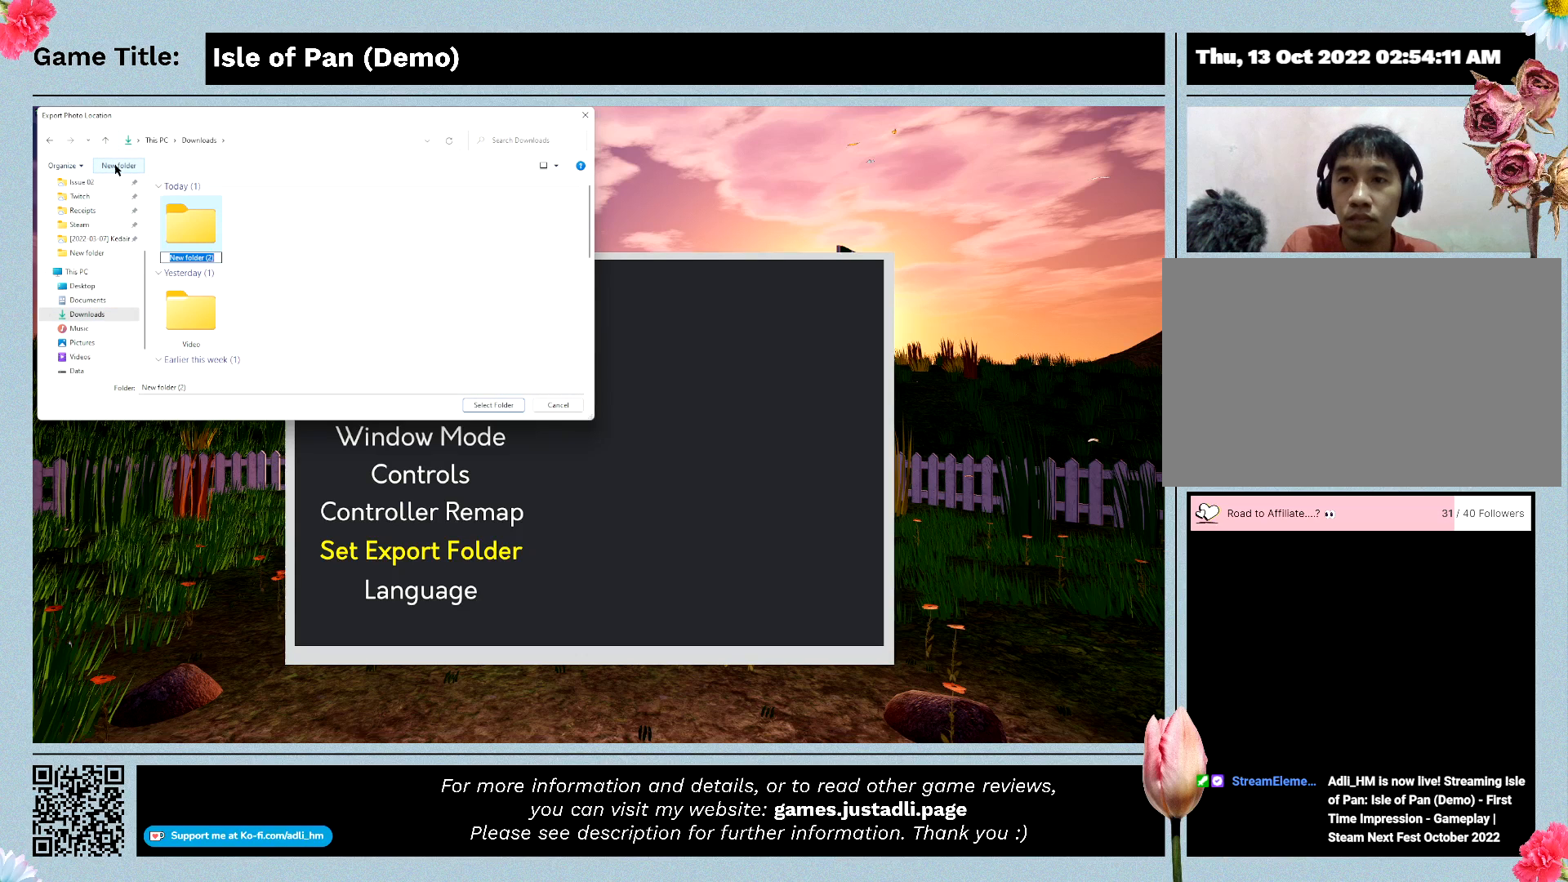
{"keys": [], "mouse": [], "events": []}